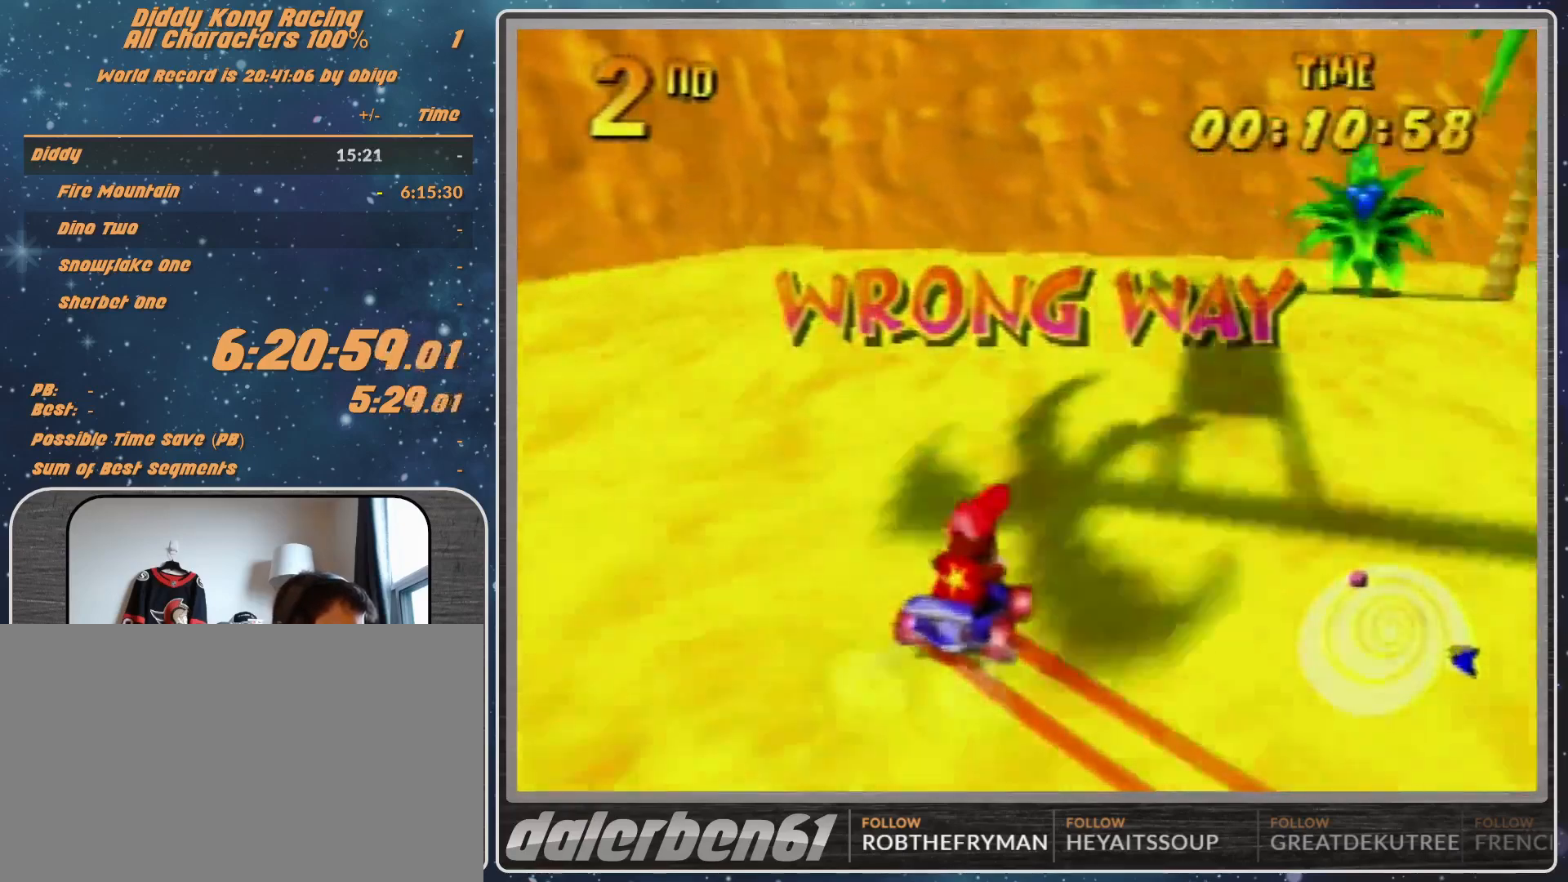
Gameplay with a controller (Nintendo layout); each line is a JSON object with the inputs held at the frame after it. "events" lists button and stick changes between this image and that frame as [ms after this image, input, new state], when the widget could be followed in between. Not read: L1 L3 R3.
{"buttons": ["R1"], "left_stick": "up-left", "events": [[167, "A", "up"], [167, "left_stick", "up-left"], [200, "A", "down"], [467, "A", "up"]]}
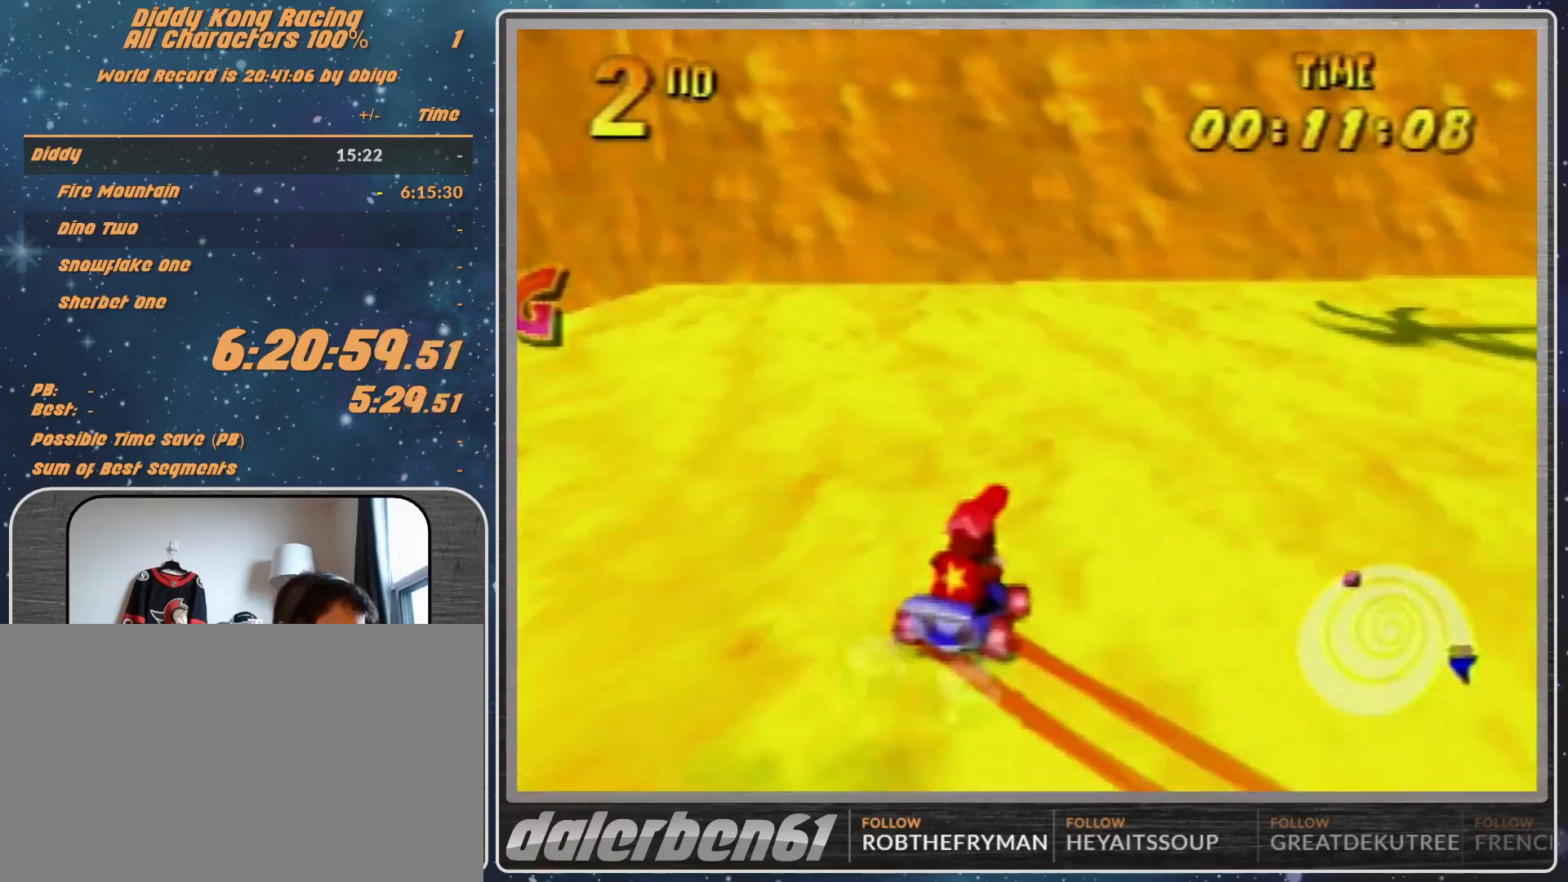
{"buttons": ["A", "R1"], "left_stick": "up-right", "events": [[33, "A", "down"], [100, "A", "up"], [200, "A", "down"], [400, "left_stick", "up-right"]]}
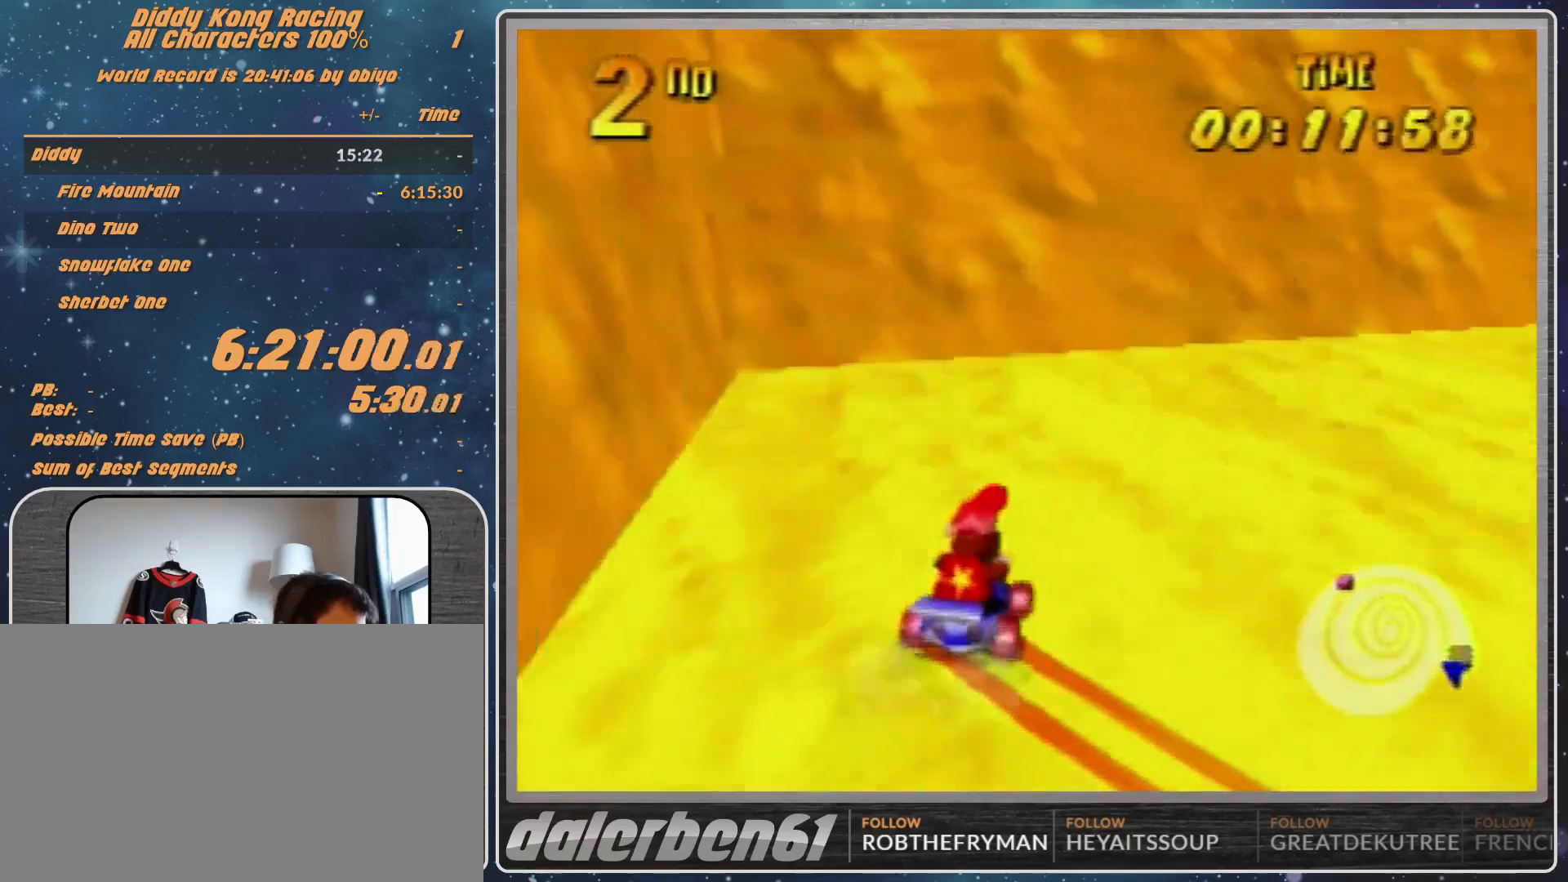
{"buttons": ["A"], "left_stick": "up-right", "events": [[167, "B", "down"], [300, "B", "up"], [300, "R1", "up"]]}
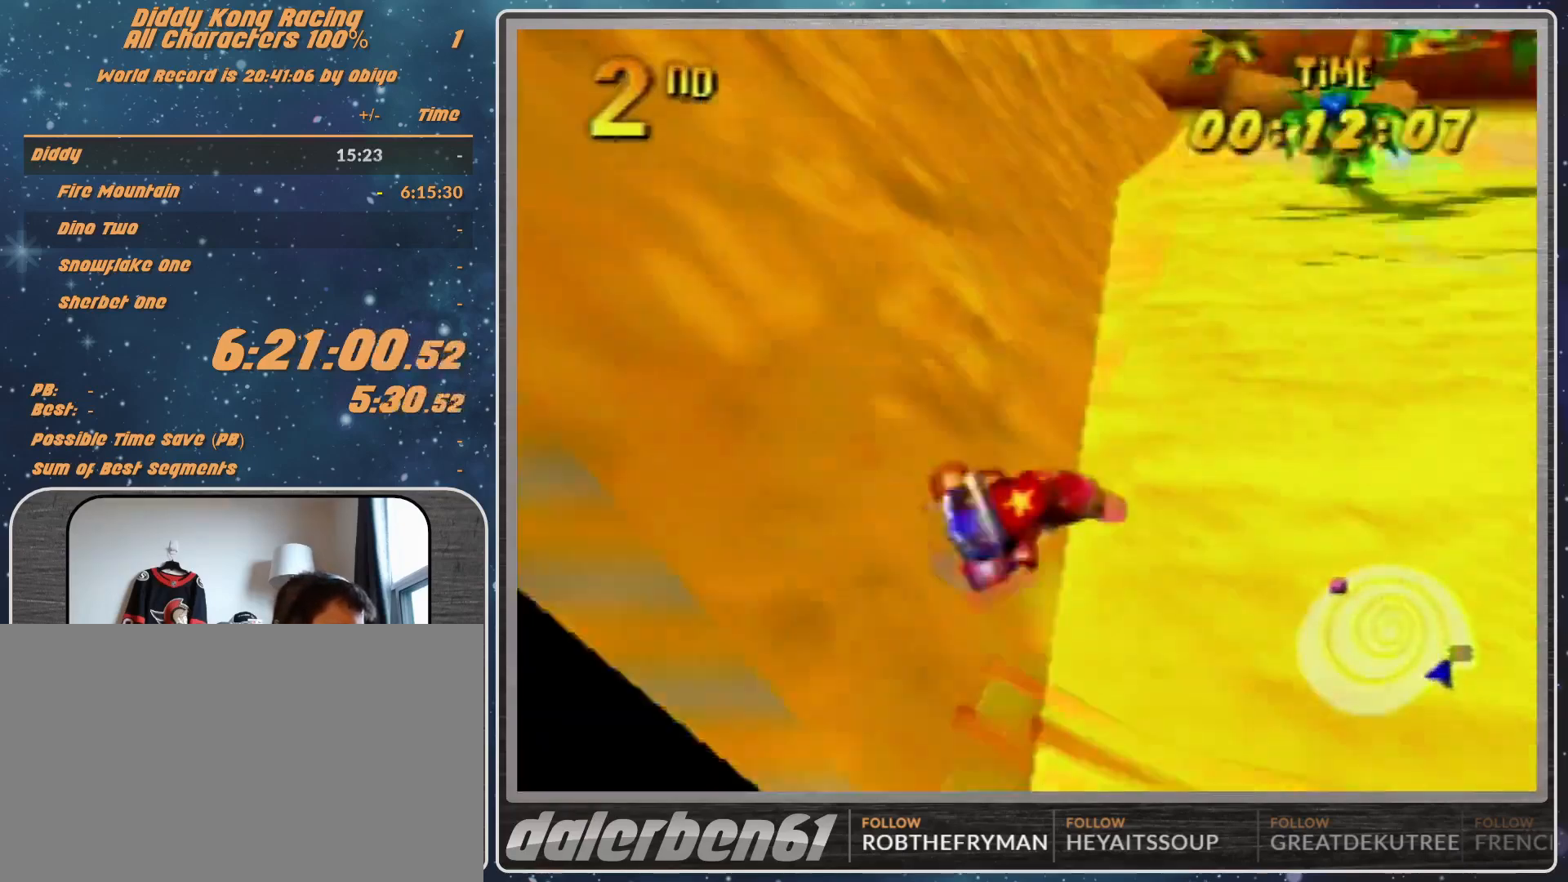
{"buttons": ["A"], "left_stick": "center", "events": [[200, "left_stick", "center"], [267, "left_stick", "up-left"], [367, "left_stick", "center"]]}
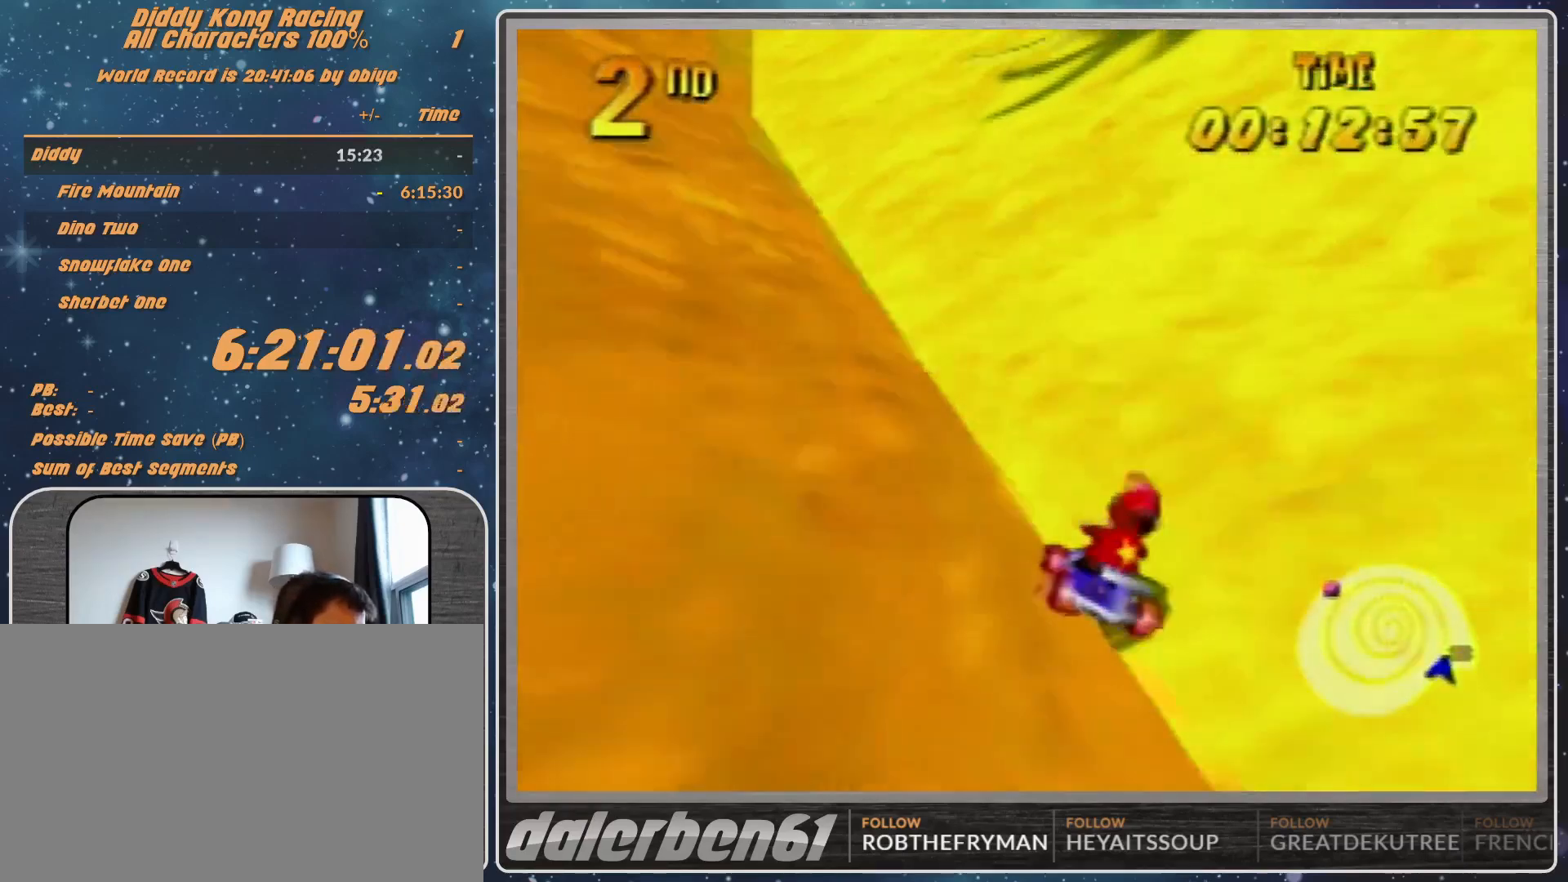
{"buttons": ["A"], "left_stick": "center", "events": [[133, "left_stick", "up-left"], [267, "left_stick", "center"]]}
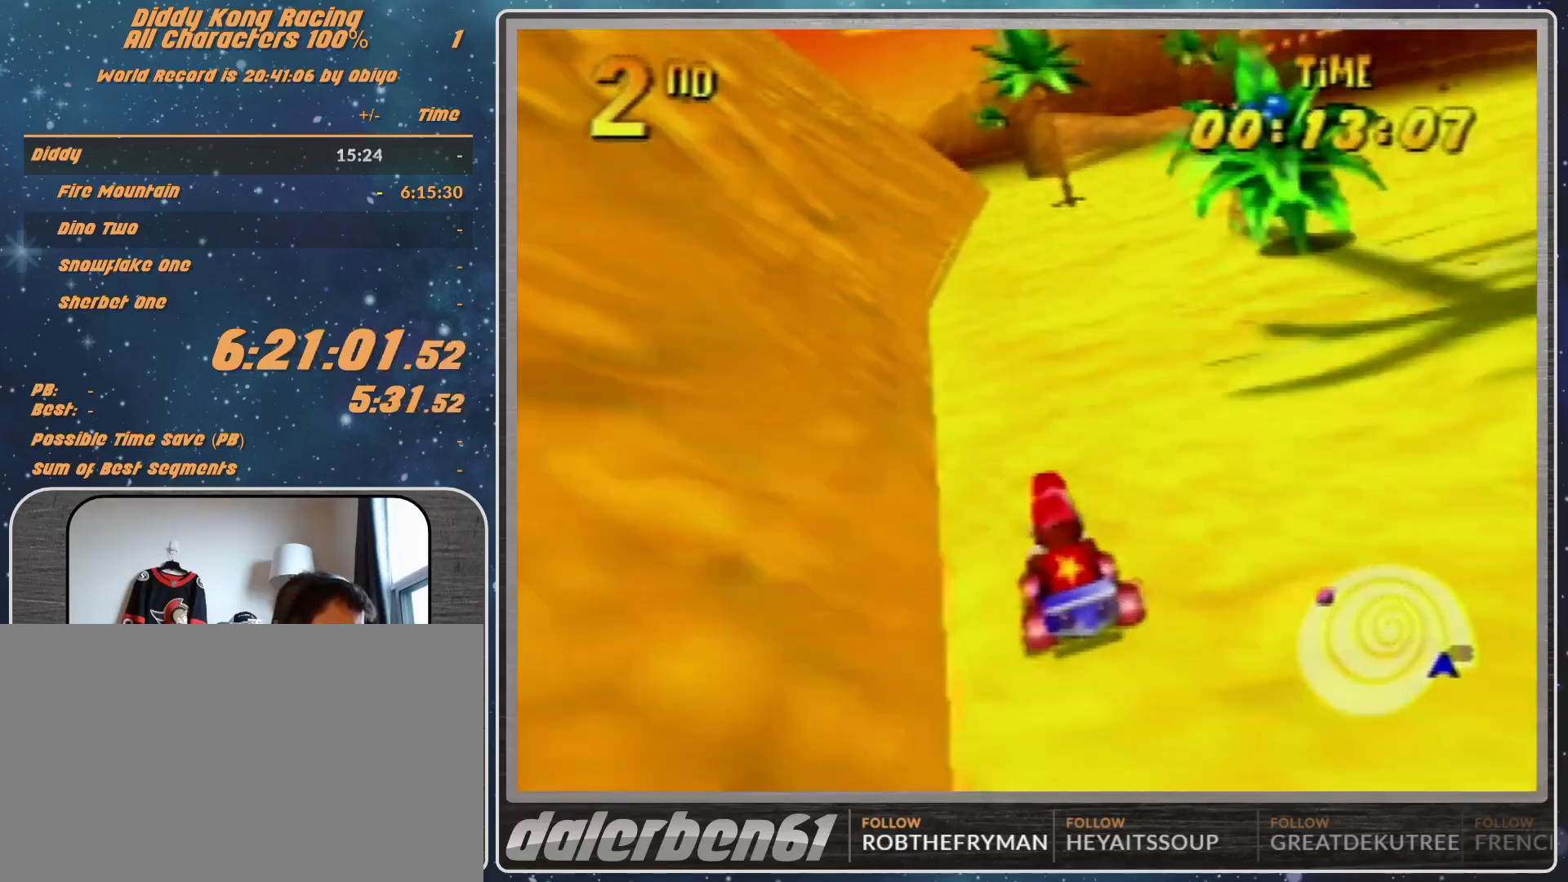
{"buttons": ["A"], "left_stick": "up-right", "events": [[200, "left_stick", "up-right"]]}
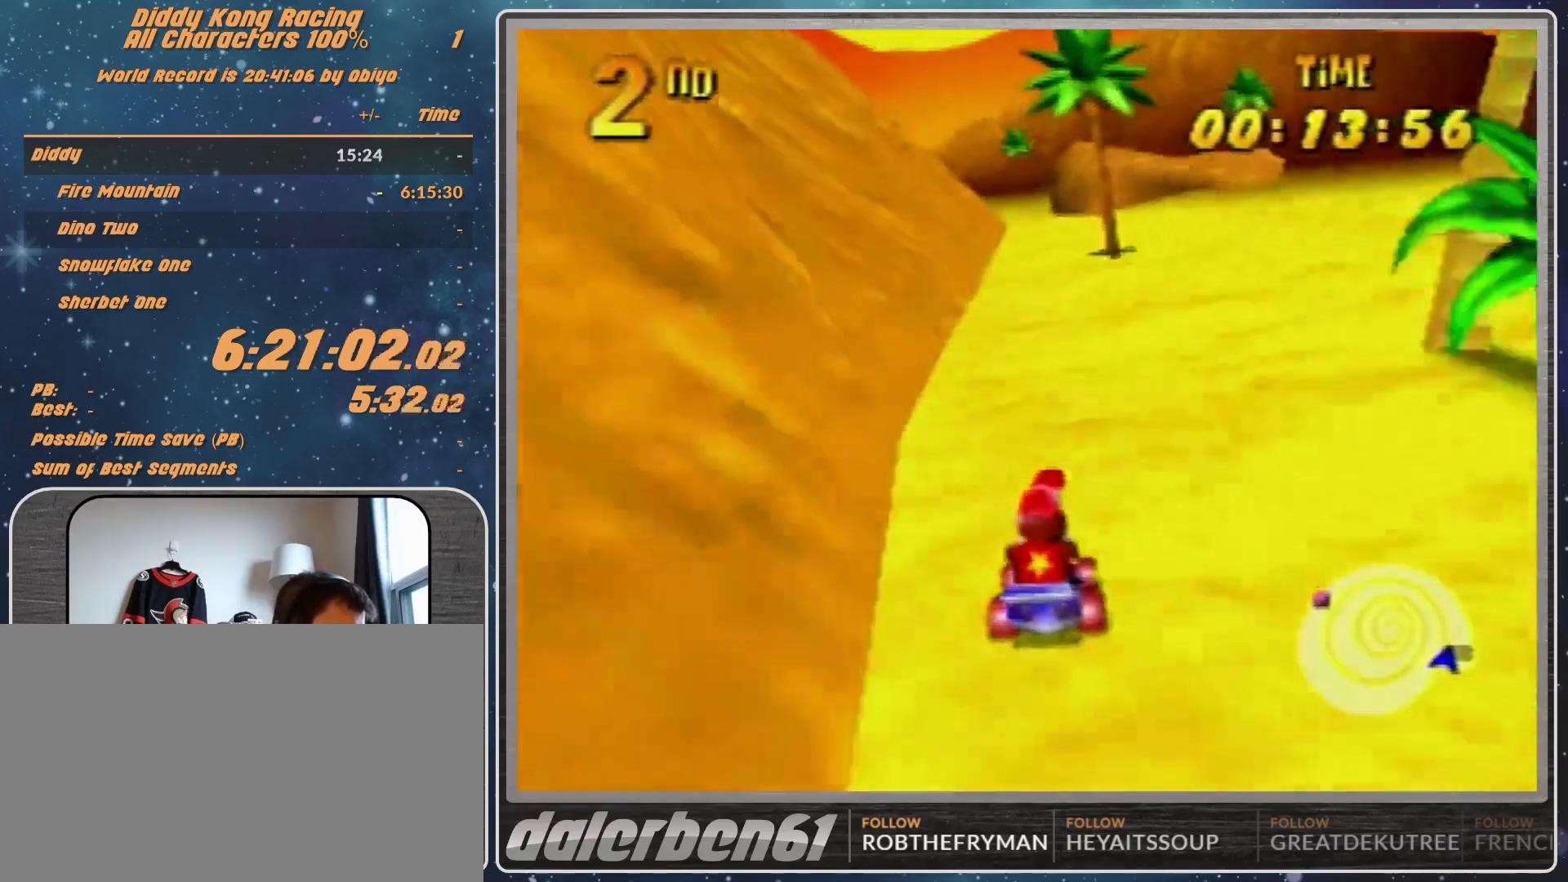
{"buttons": [], "left_stick": "center", "events": [[67, "left_stick", "center"], [467, "A", "up"]]}
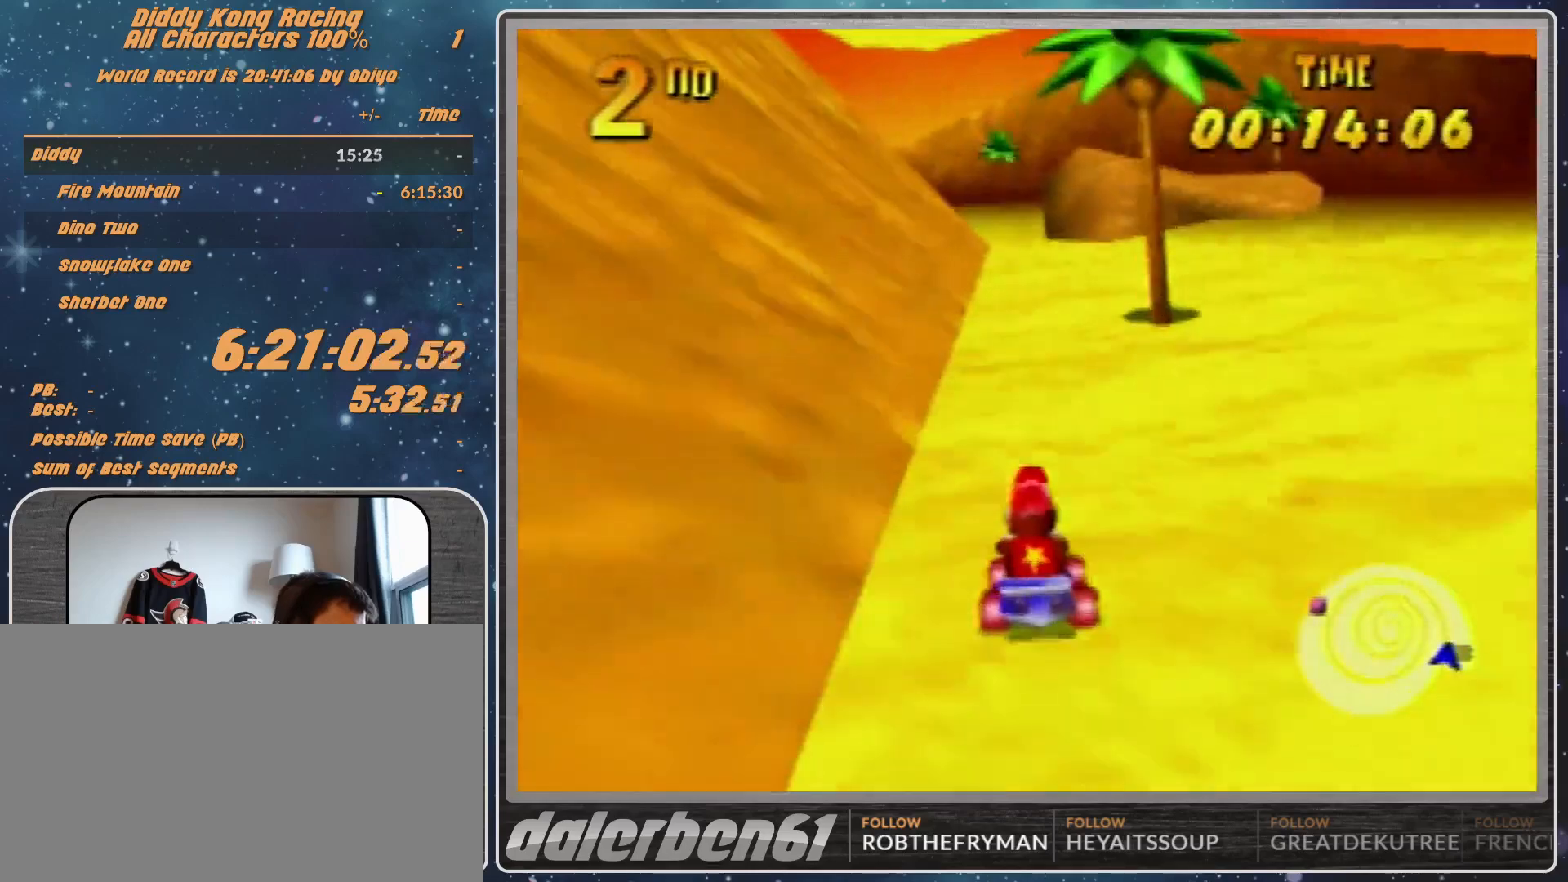
{"buttons": [], "left_stick": "center", "events": [[100, "A", "down"], [333, "A", "up"], [367, "A", "down"], [467, "A", "up"]]}
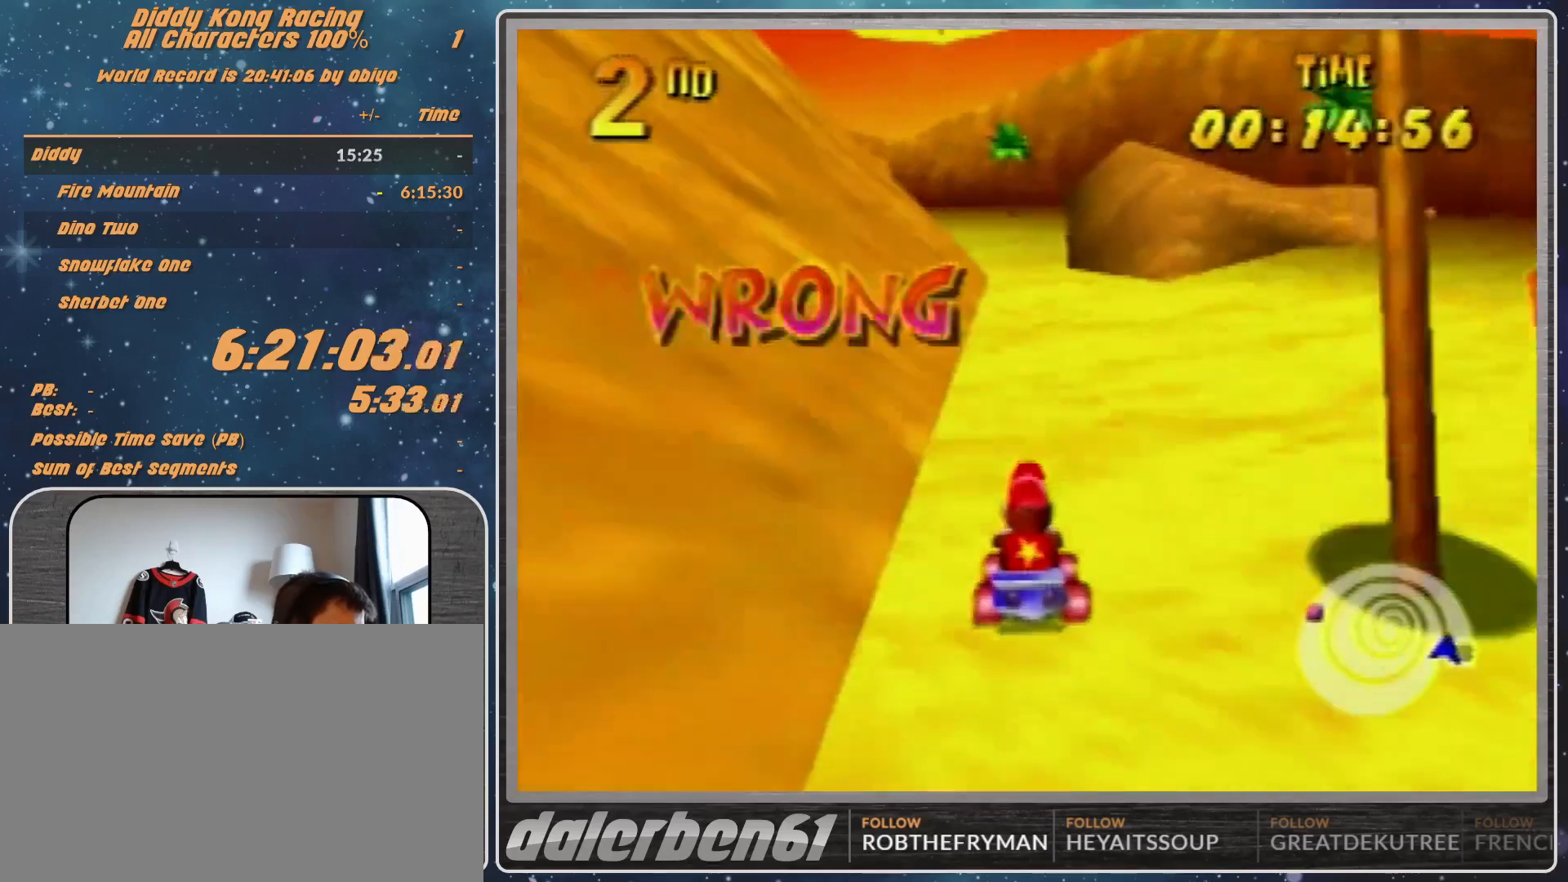
{"buttons": ["A"], "left_stick": "up-left", "events": [[267, "left_stick", "up-left"], [367, "A", "down"]]}
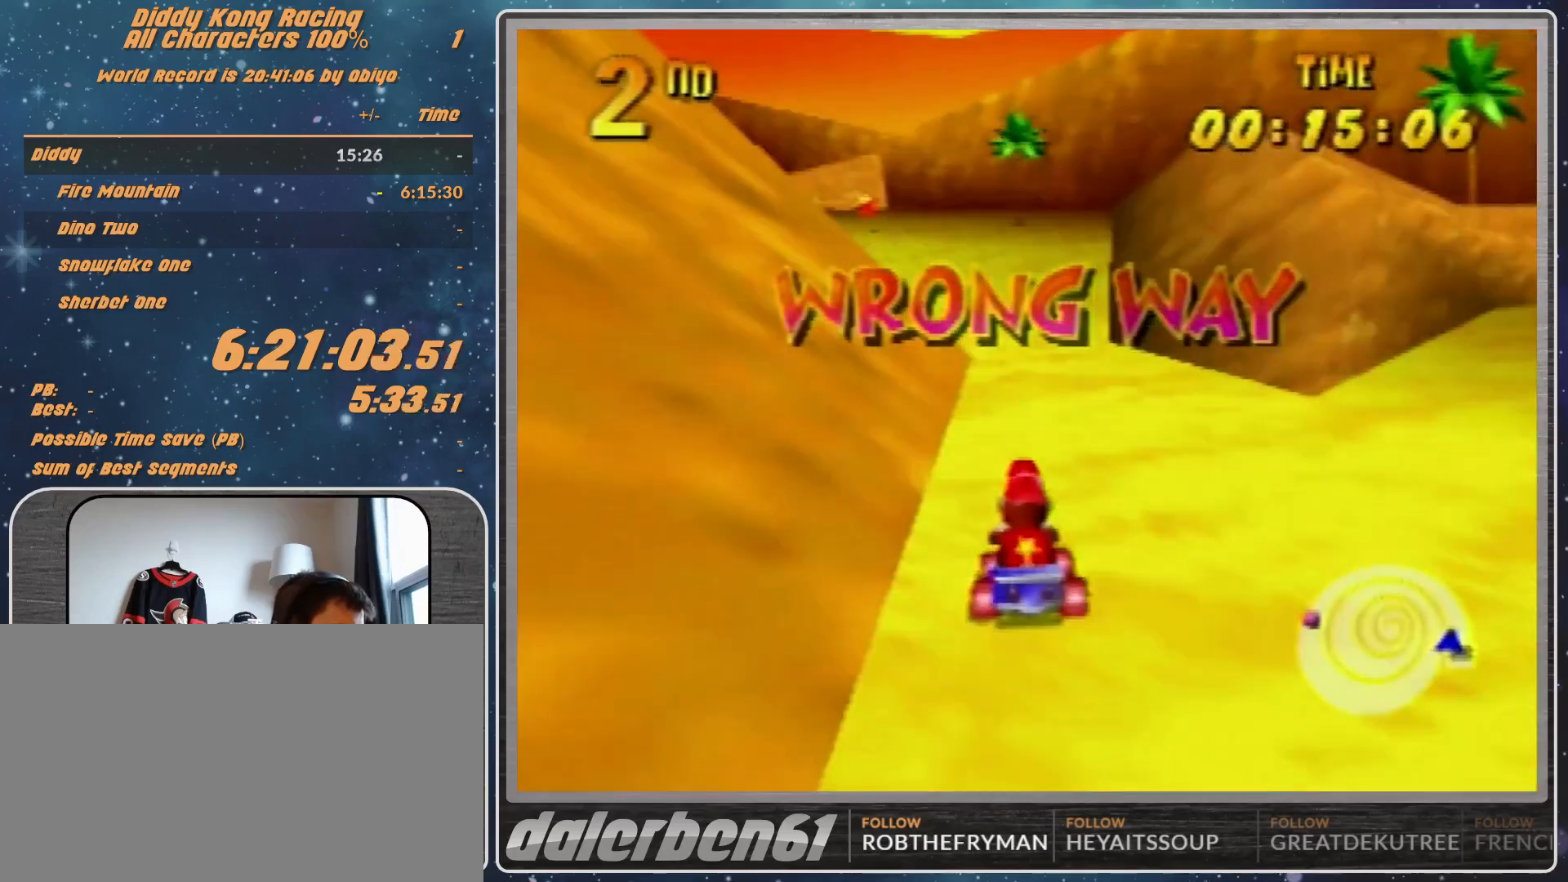
{"buttons": [], "left_stick": "up-left", "events": [[33, "A", "up"], [100, "A", "down"], [167, "A", "up"], [233, "A", "down"], [333, "A", "up"], [467, "A", "down"], [500, "A", "up"]]}
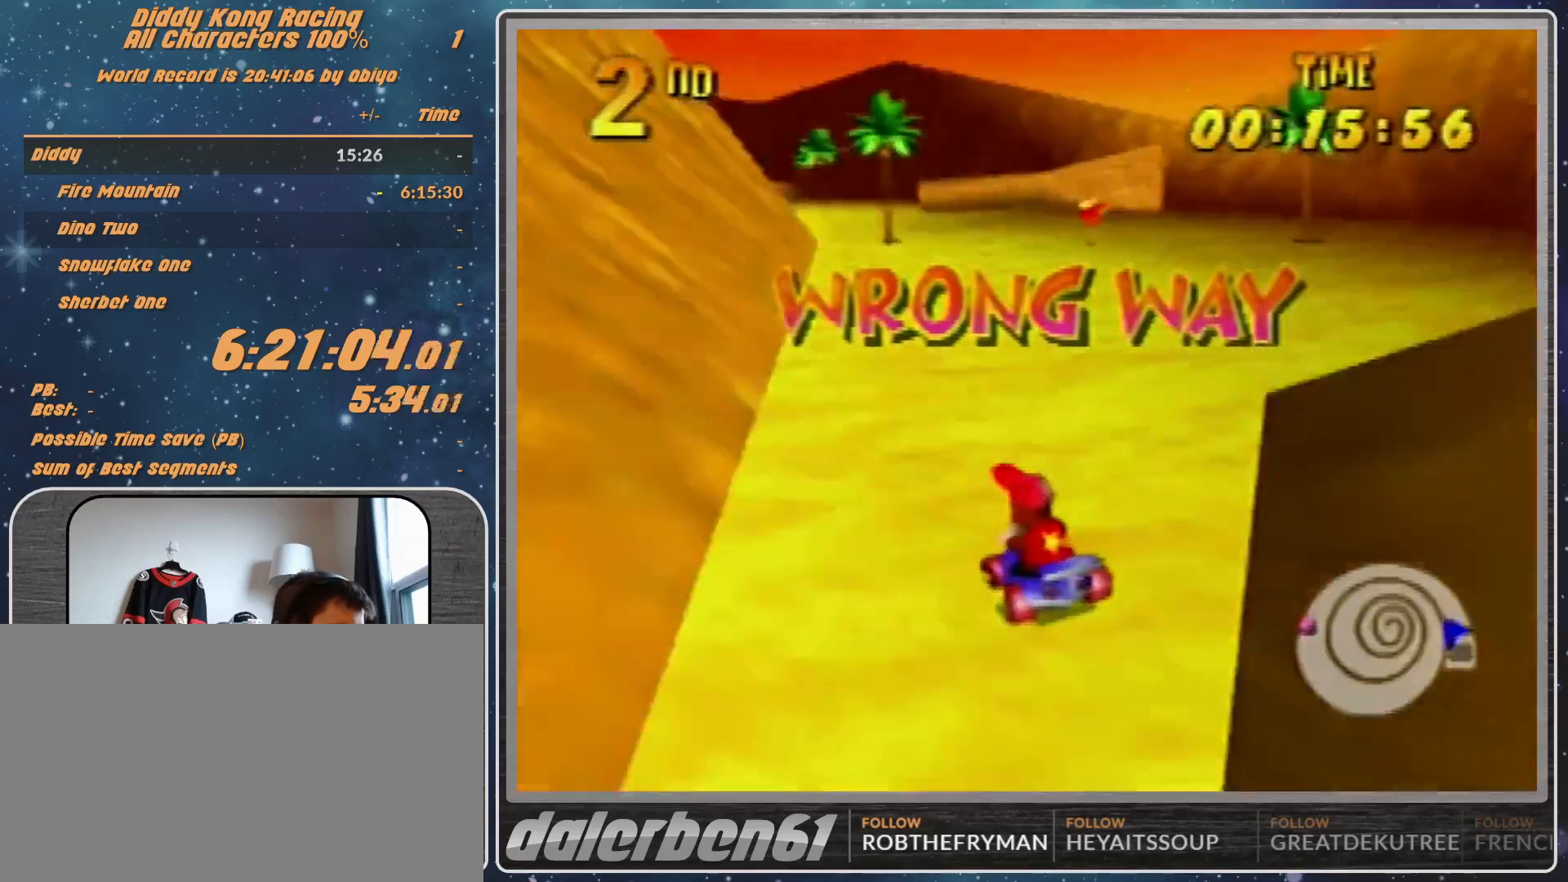
{"buttons": ["R1"], "left_stick": "up-left", "events": [[100, "A", "down"], [133, "A", "up"], [233, "A", "down"], [300, "R1", "down"], [367, "A", "up"]]}
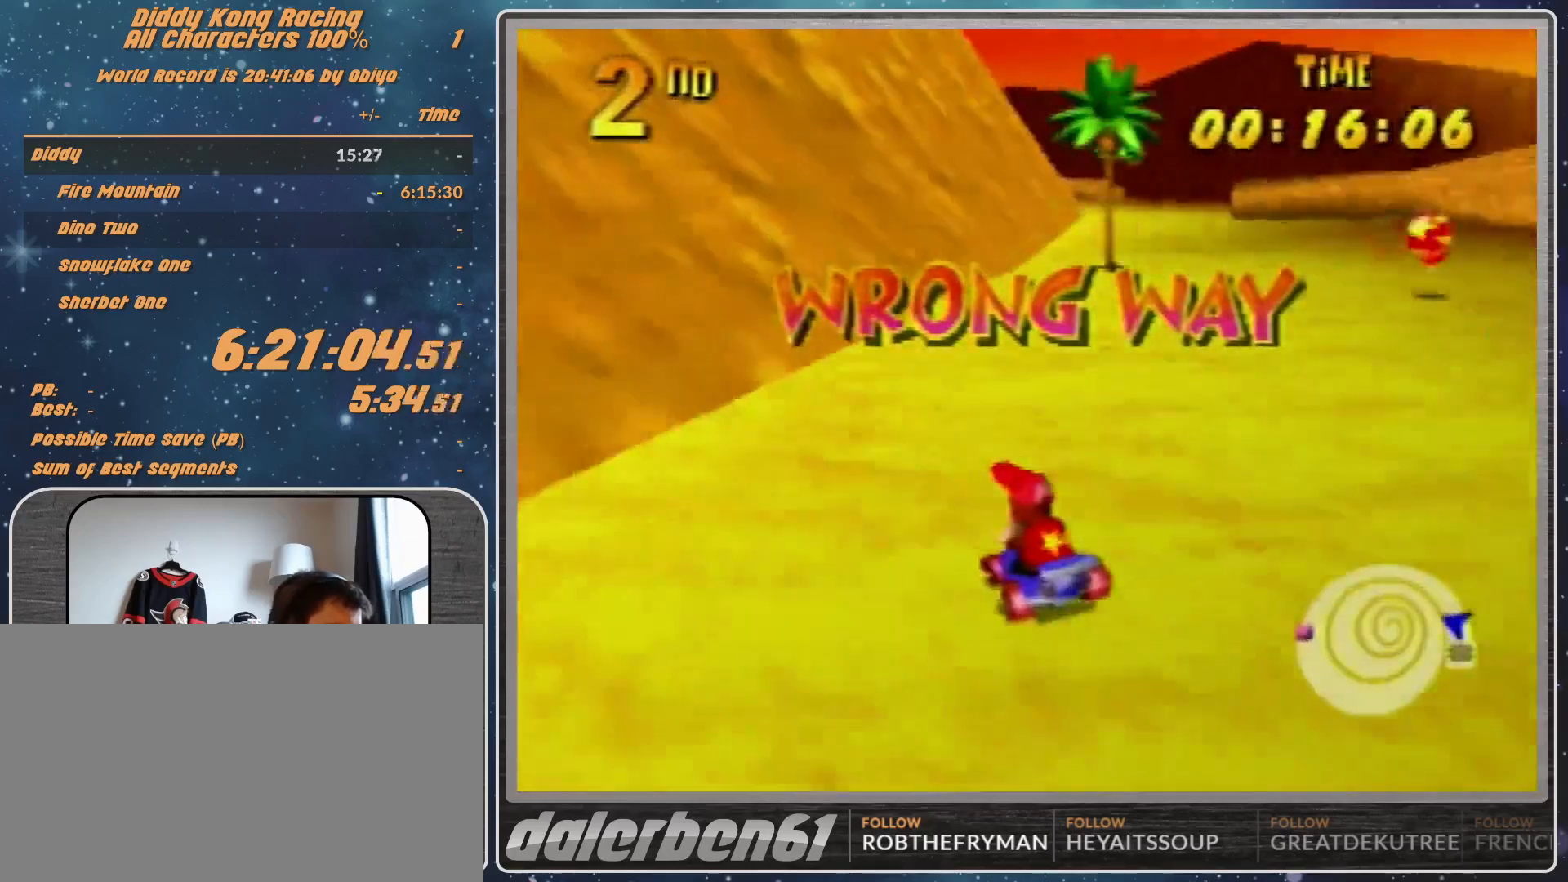
{"buttons": ["R1"], "left_stick": "up-right", "events": [[33, "left_stick", "up-right"], [67, "A", "down"], [167, "A", "up"], [267, "A", "down"], [333, "A", "up"], [400, "A", "down"], [500, "A", "up"]]}
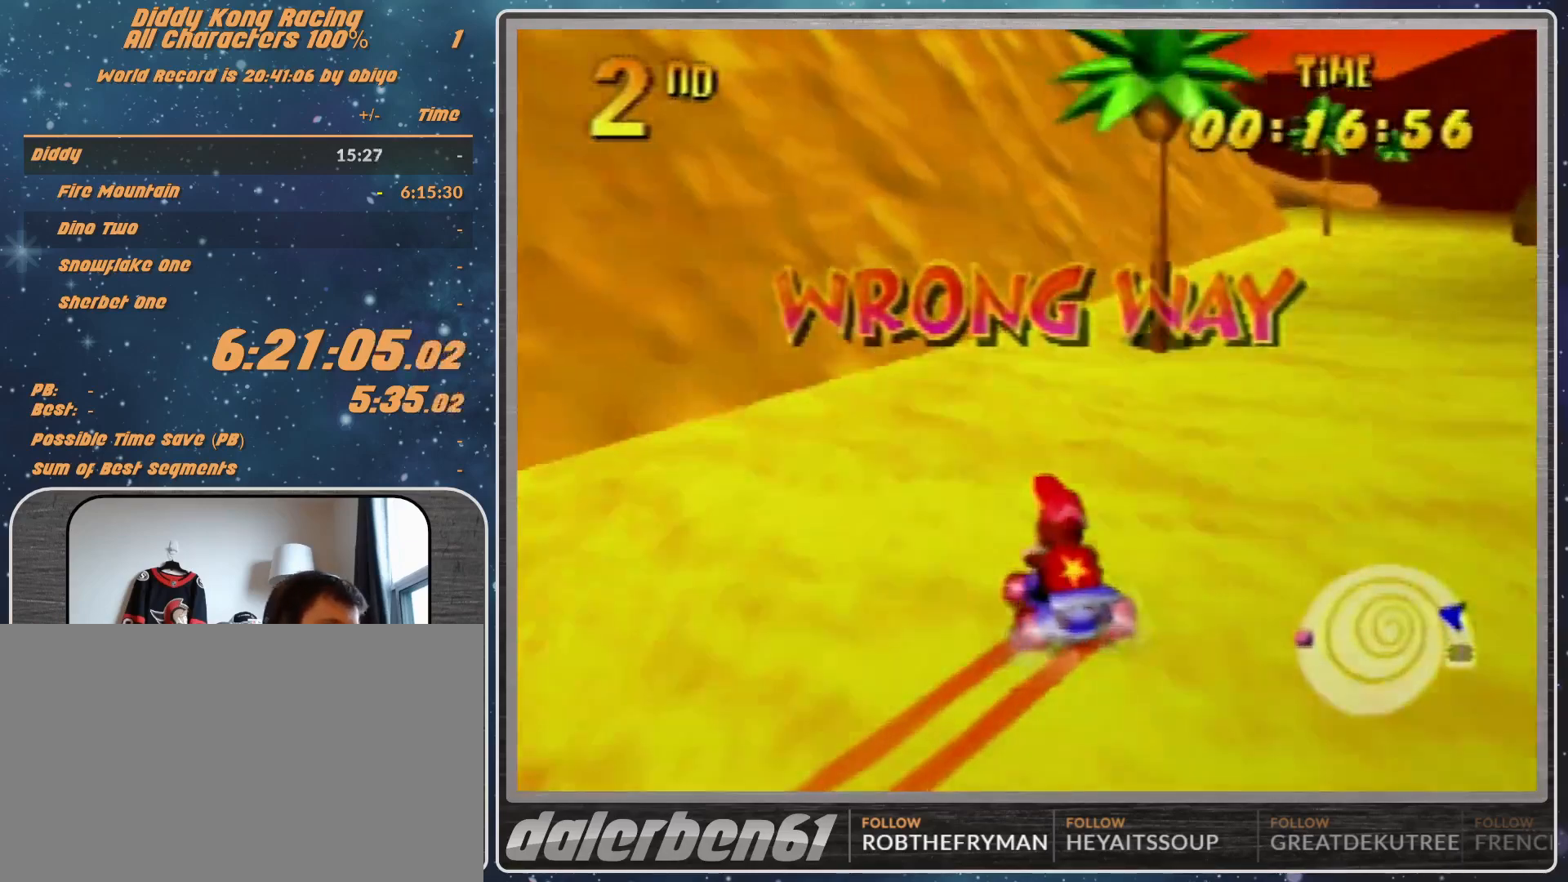
{"buttons": ["R1"], "left_stick": "up-right", "events": [[33, "A", "down"], [167, "A", "up"], [333, "A", "down"], [467, "A", "up"]]}
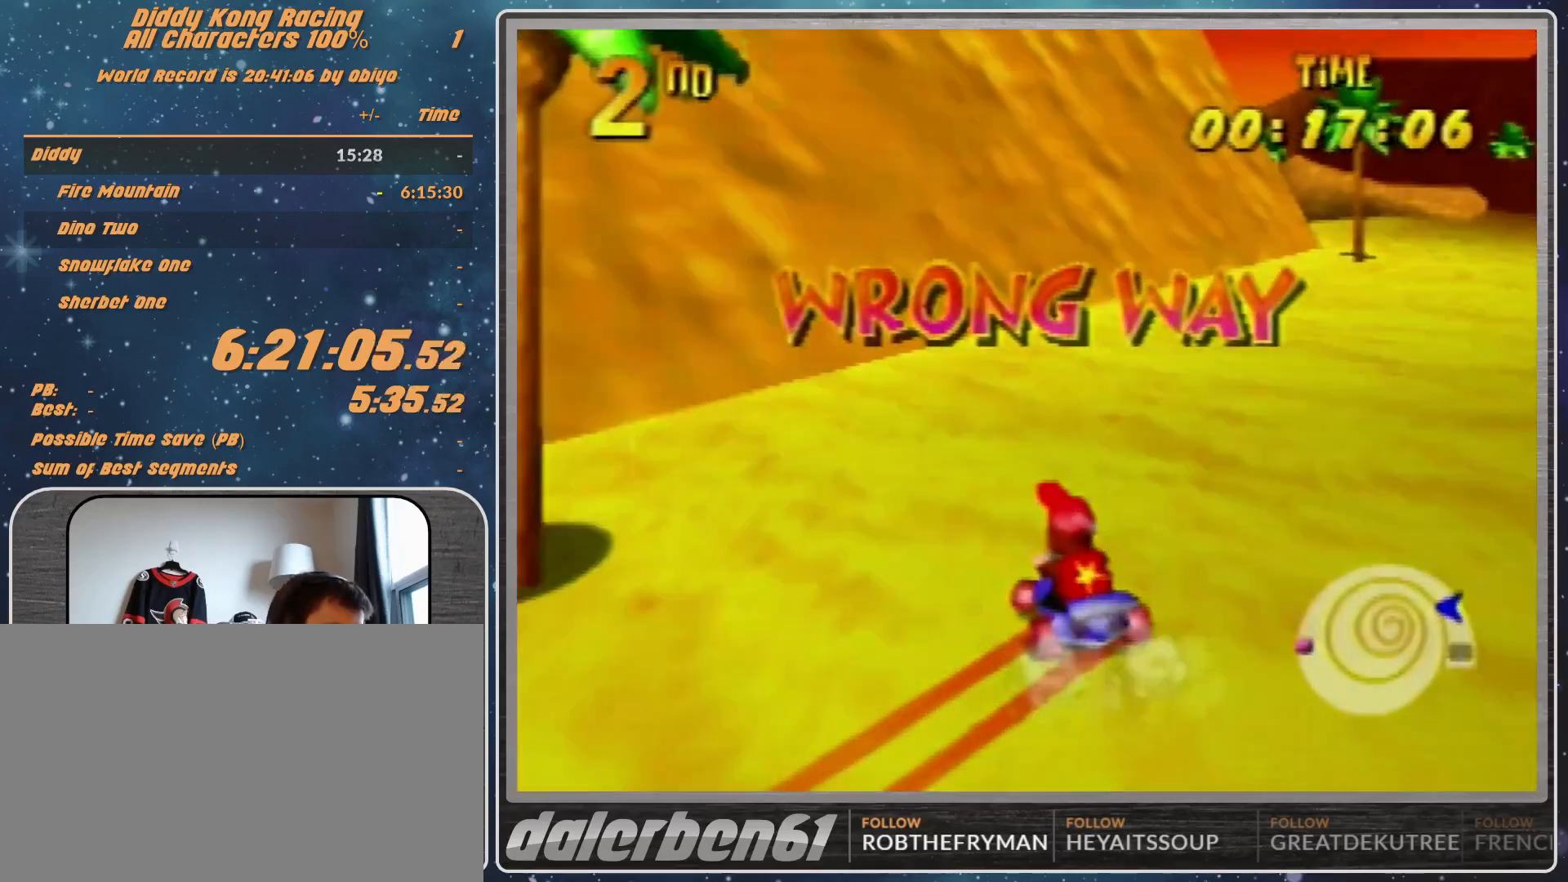
{"buttons": ["A", "R1"], "left_stick": "right", "events": [[33, "A", "down"], [100, "A", "up"], [167, "A", "down"], [267, "A", "up"], [333, "A", "down"], [333, "left_stick", "right"], [433, "A", "up"], [467, "A", "down"]]}
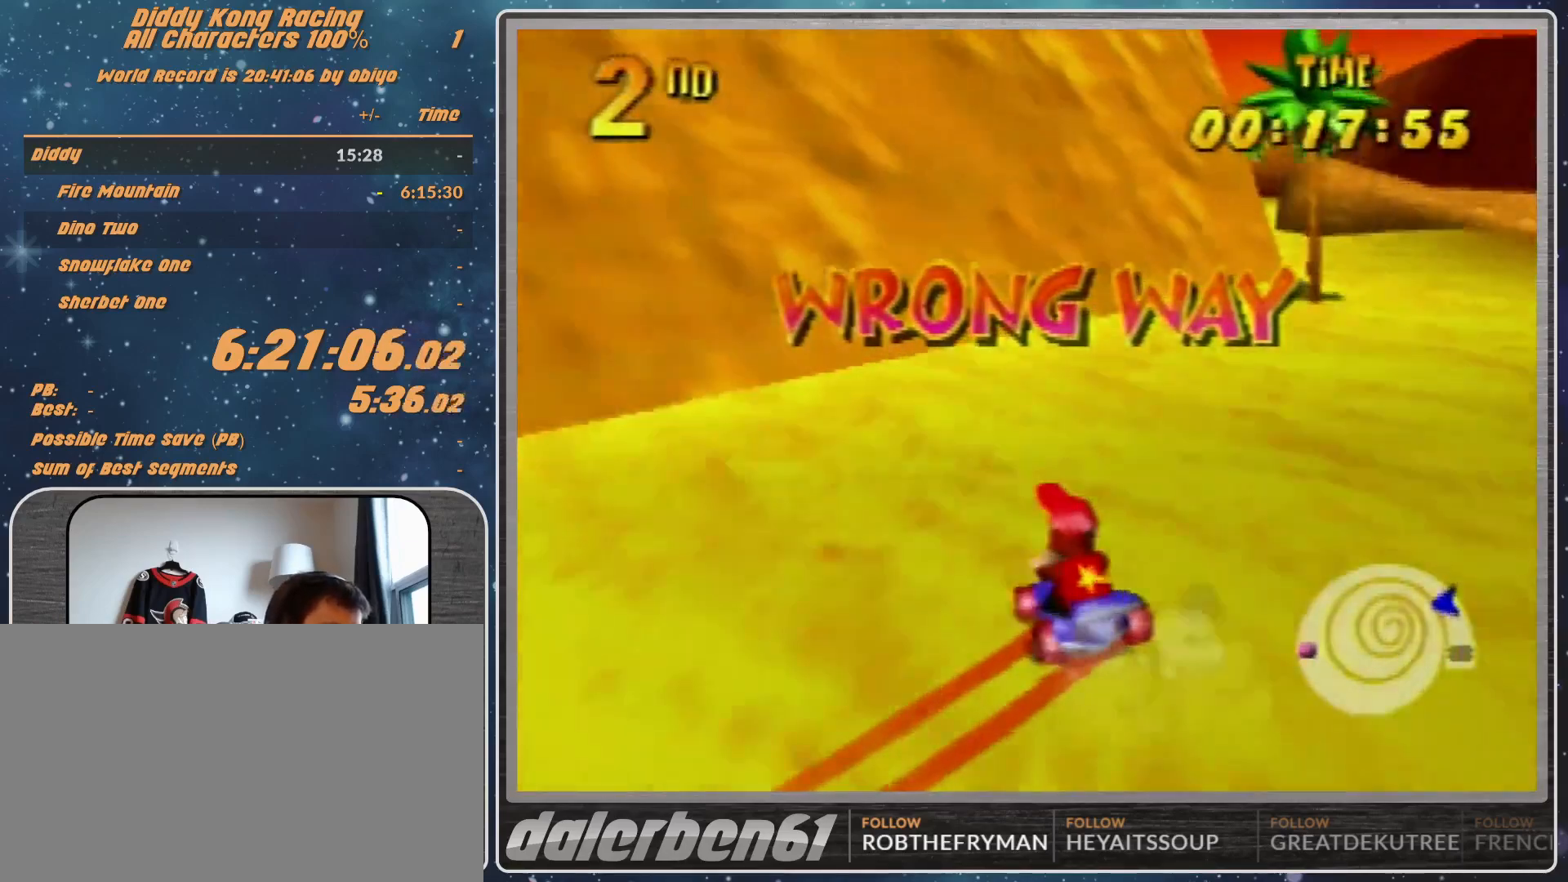
{"buttons": ["A", "R1"], "left_stick": "right", "events": [[33, "A", "up"], [333, "A", "down"], [400, "A", "up"], [467, "A", "down"]]}
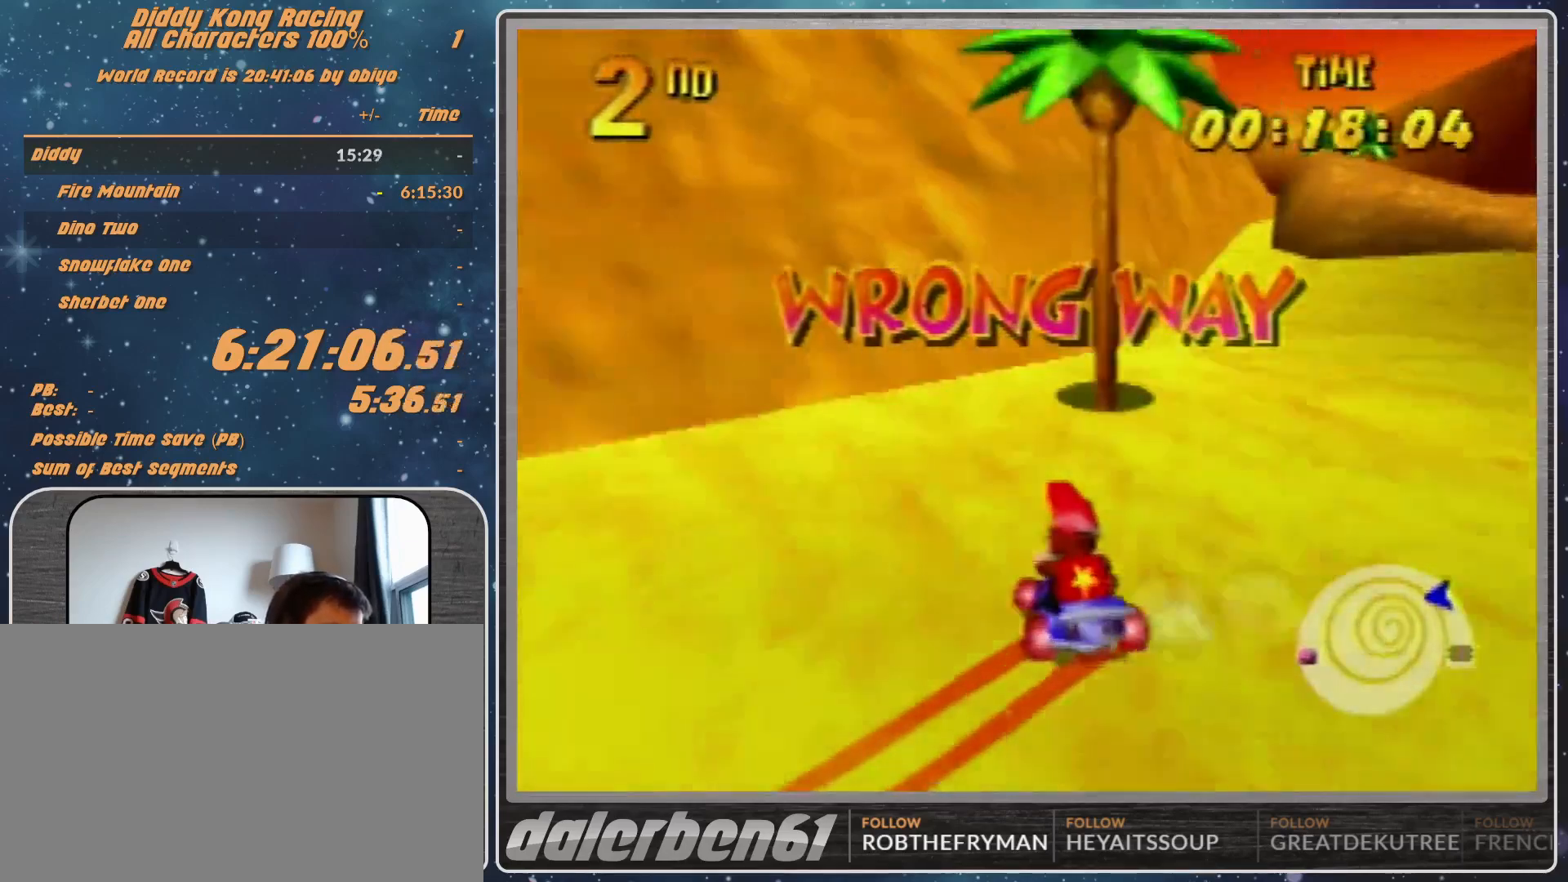
{"buttons": ["A"], "left_stick": "right", "events": [[33, "R1", "up"], [67, "A", "up"], [133, "A", "down"], [167, "A", "up"], [267, "A", "down"], [333, "A", "up"], [433, "A", "down"]]}
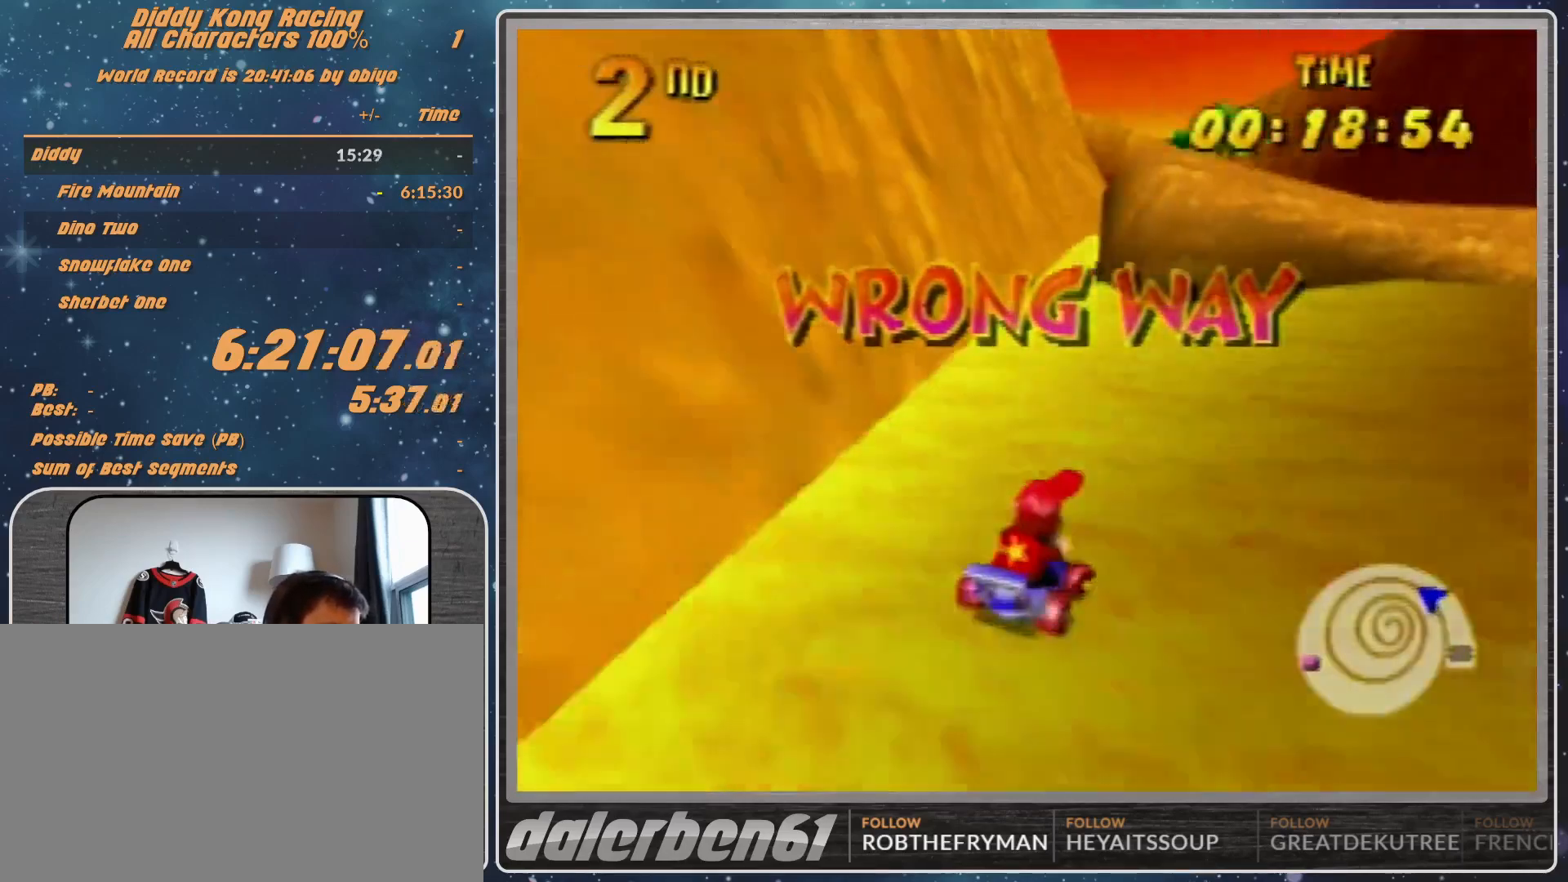
{"buttons": [], "left_stick": "center", "events": [[33, "A", "up"], [33, "left_stick", "center"], [100, "A", "down"], [167, "A", "up"], [200, "A", "down"], [300, "left_stick", "right"], [333, "A", "up"], [400, "A", "down"], [400, "left_stick", "center"], [467, "A", "up"]]}
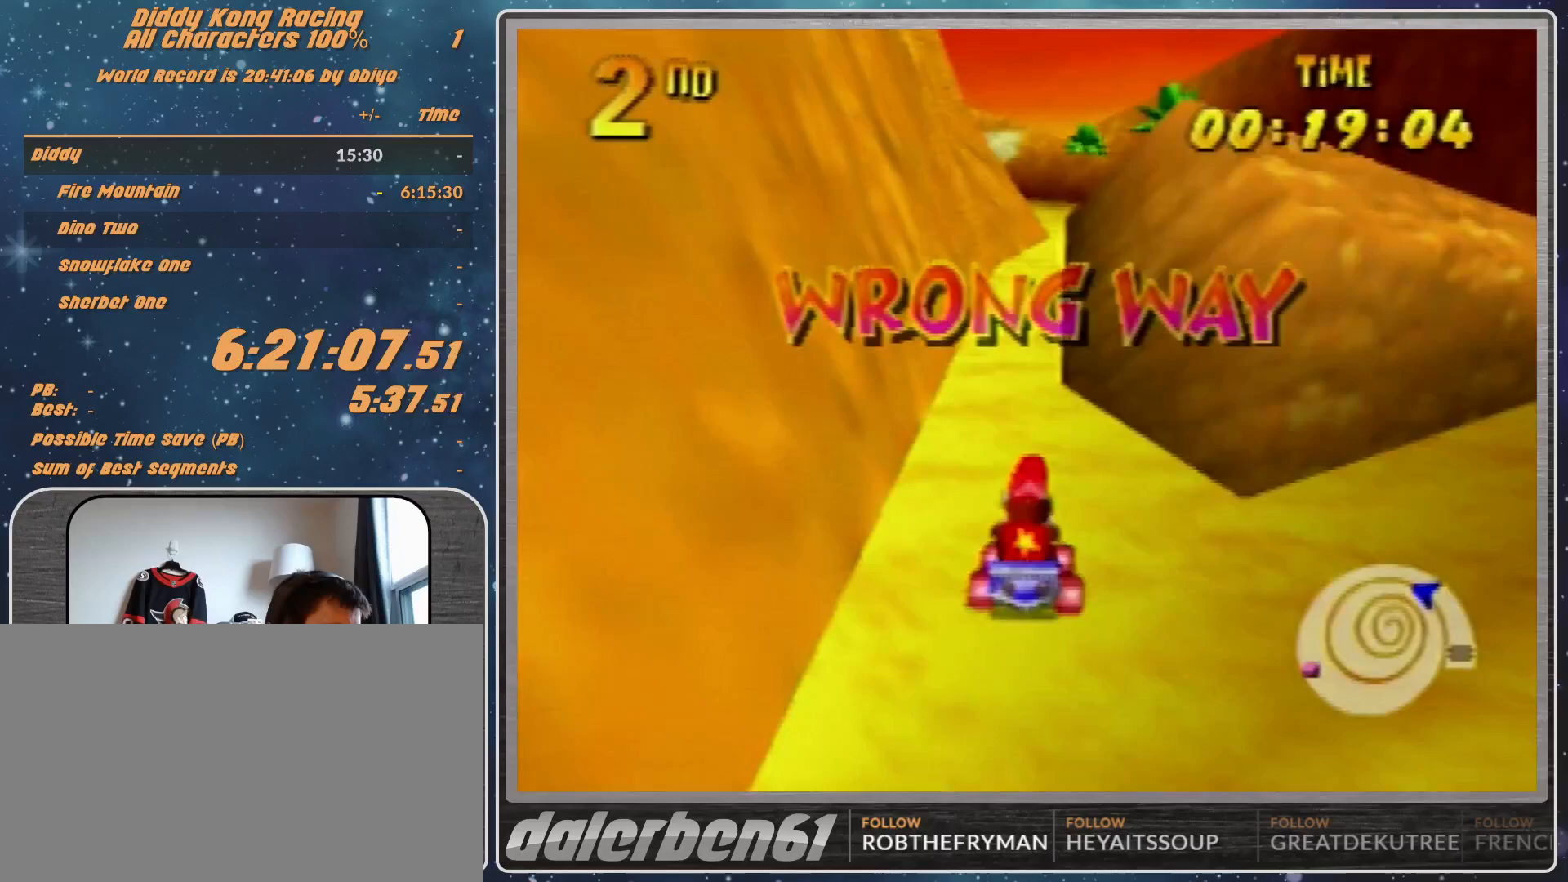
{"buttons": ["A", "R1"], "left_stick": "up-left", "events": [[100, "A", "down"], [133, "A", "up"], [133, "left_stick", "up-left"], [200, "A", "down"], [267, "A", "up"], [367, "A", "down"], [400, "A", "up"], [467, "A", "down"], [467, "R1", "down"]]}
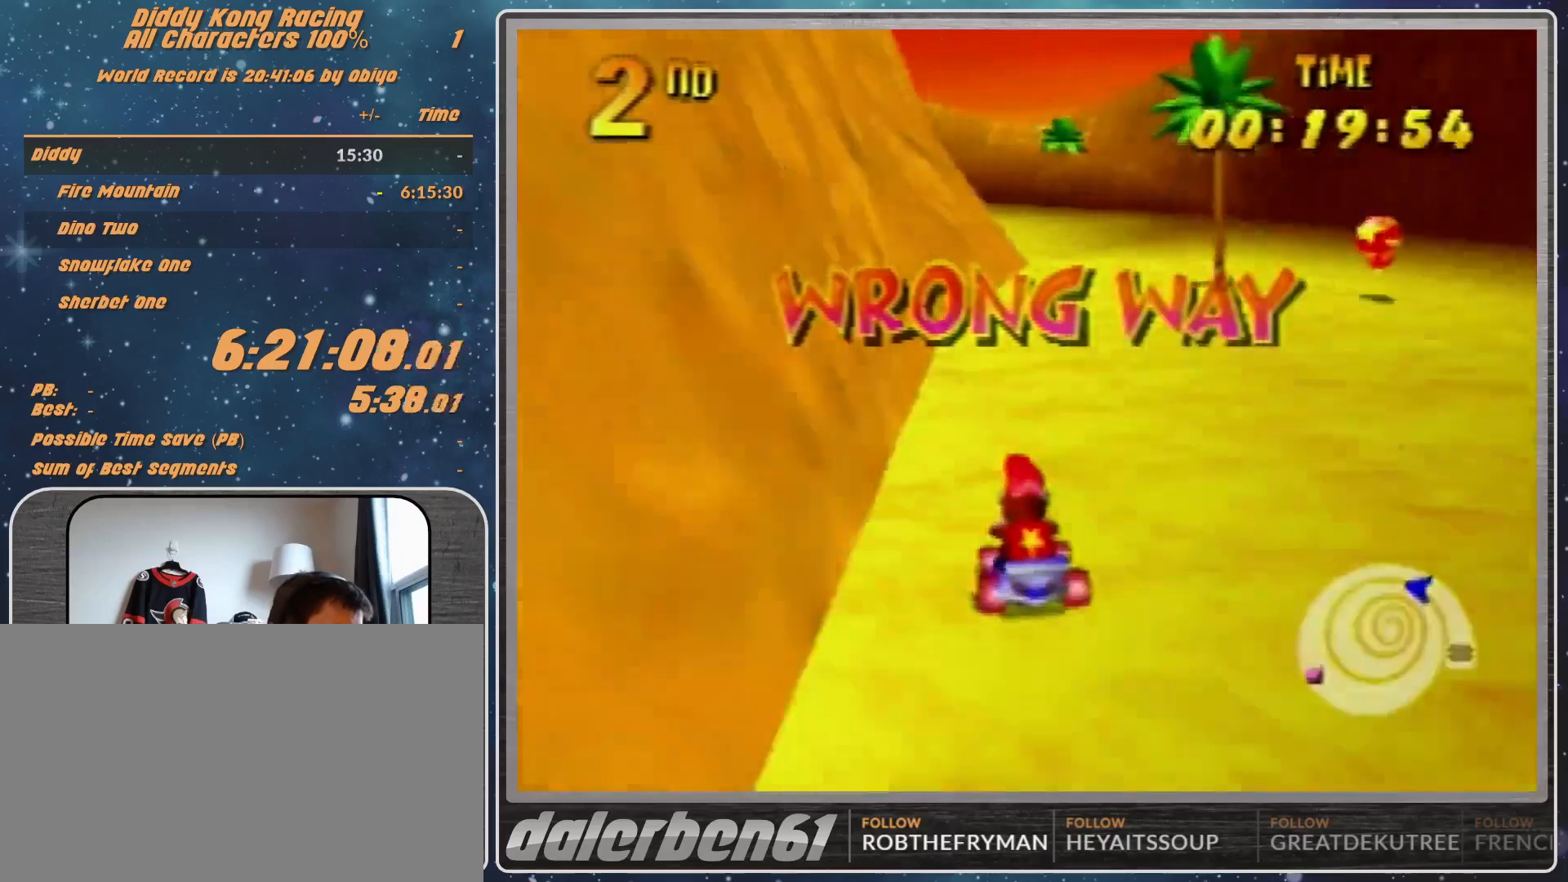
{"buttons": ["R1"], "left_stick": "up-right", "events": [[67, "A", "up"], [367, "left_stick", "up-right"], [433, "A", "down"], [500, "A", "up"]]}
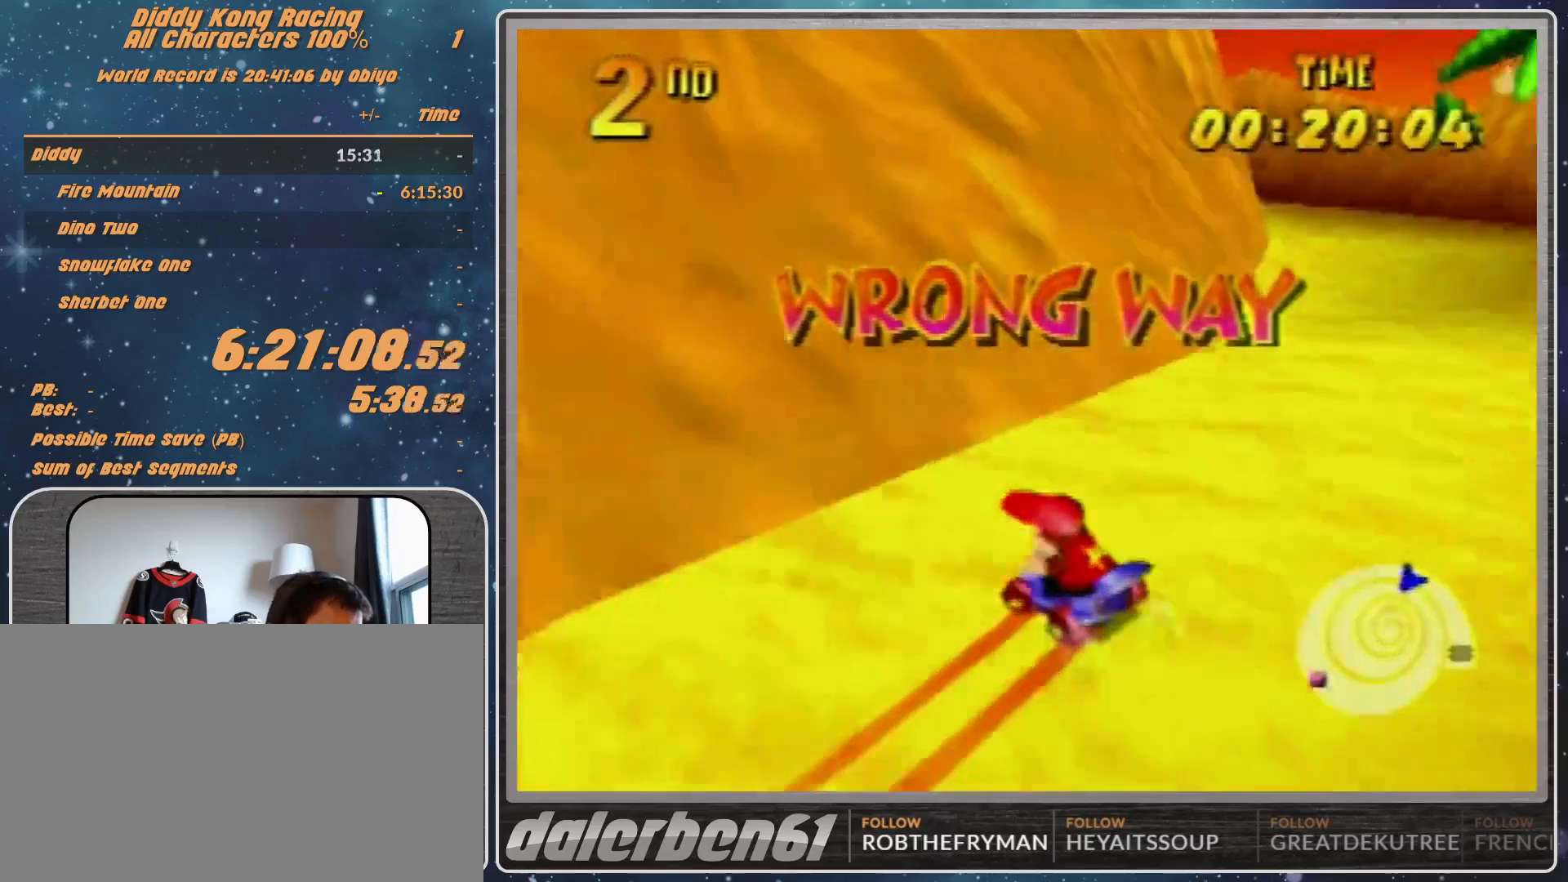
{"buttons": ["R1"], "left_stick": "up-right", "events": [[67, "A", "down"], [133, "A", "up"], [233, "A", "down"], [467, "A", "up"]]}
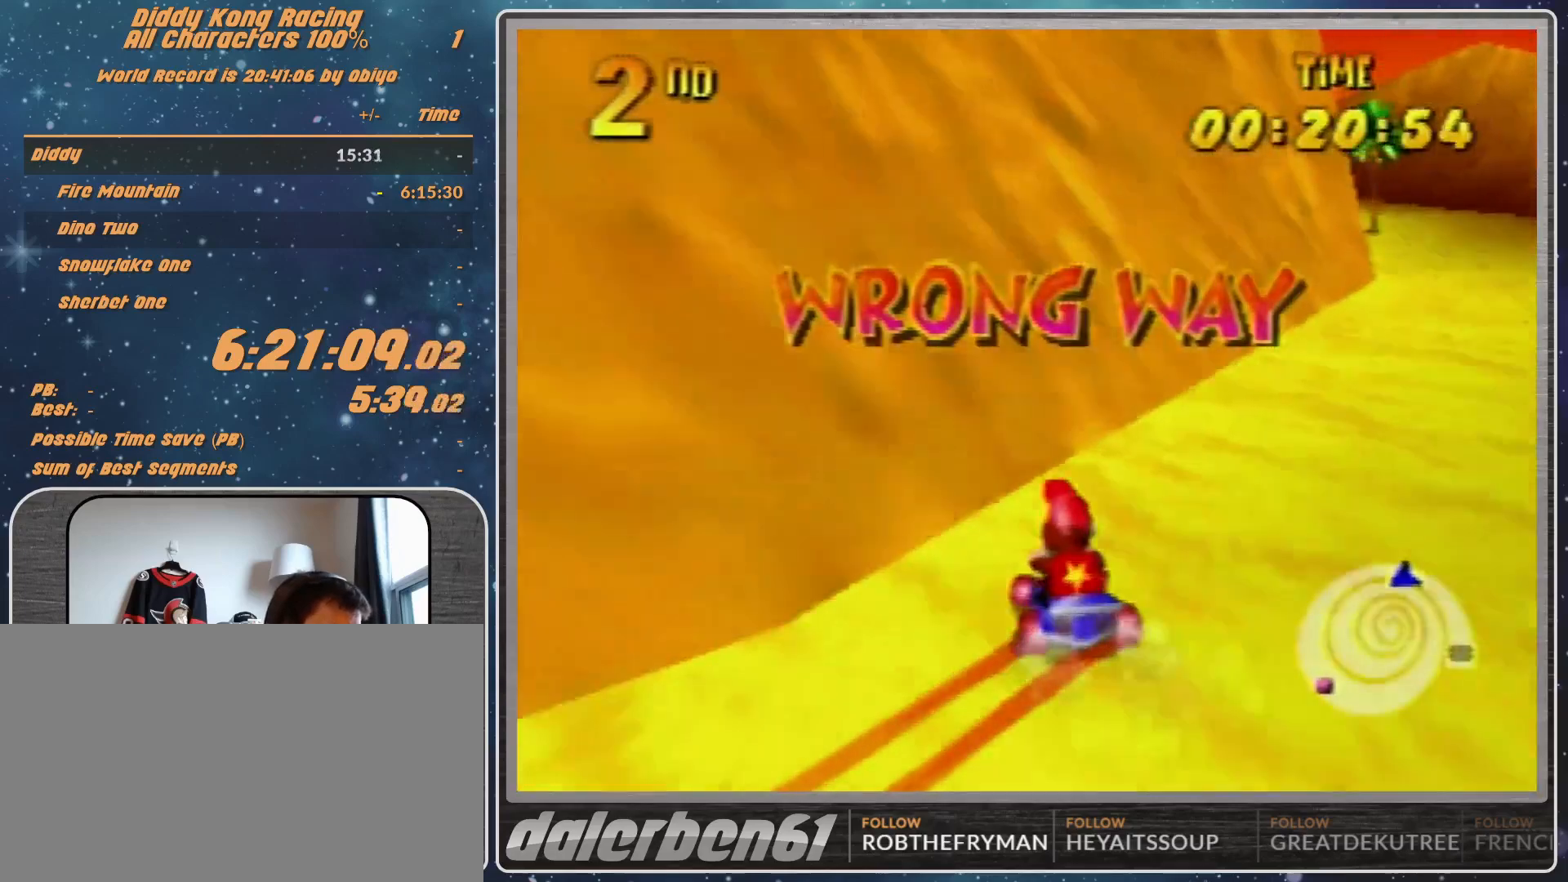
{"buttons": ["A", "R1"], "left_stick": "right", "events": [[167, "left_stick", "right"], [233, "A", "down"], [267, "A", "up"], [333, "A", "down"]]}
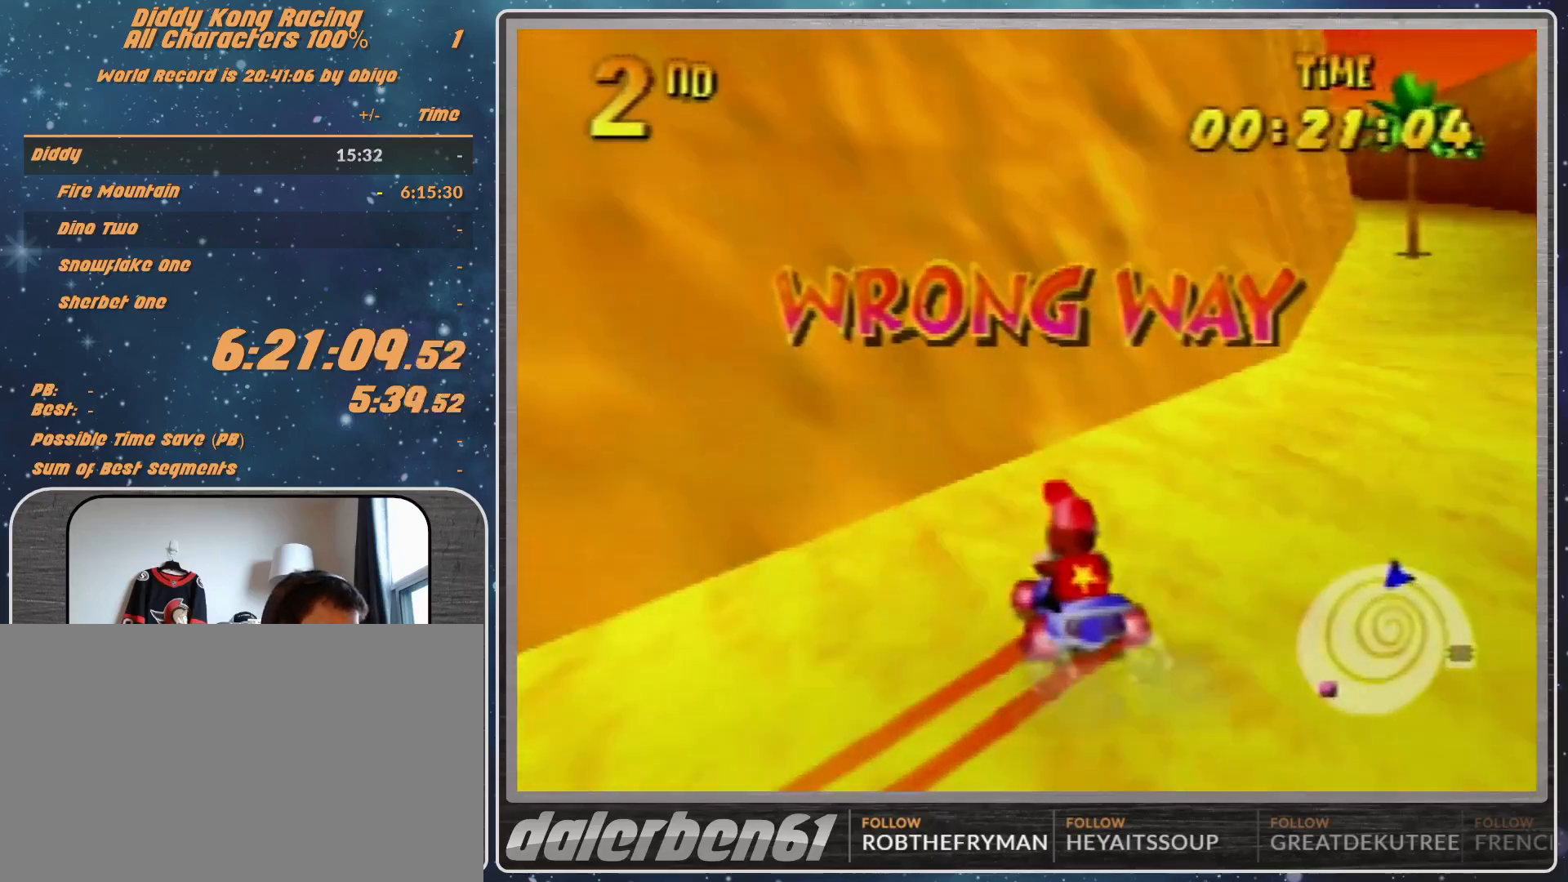
{"buttons": ["A", "R1"], "left_stick": "right", "events": [[133, "A", "up"], [167, "A", "down"], [233, "A", "up"], [333, "A", "down"], [433, "A", "up"], [467, "A", "down"]]}
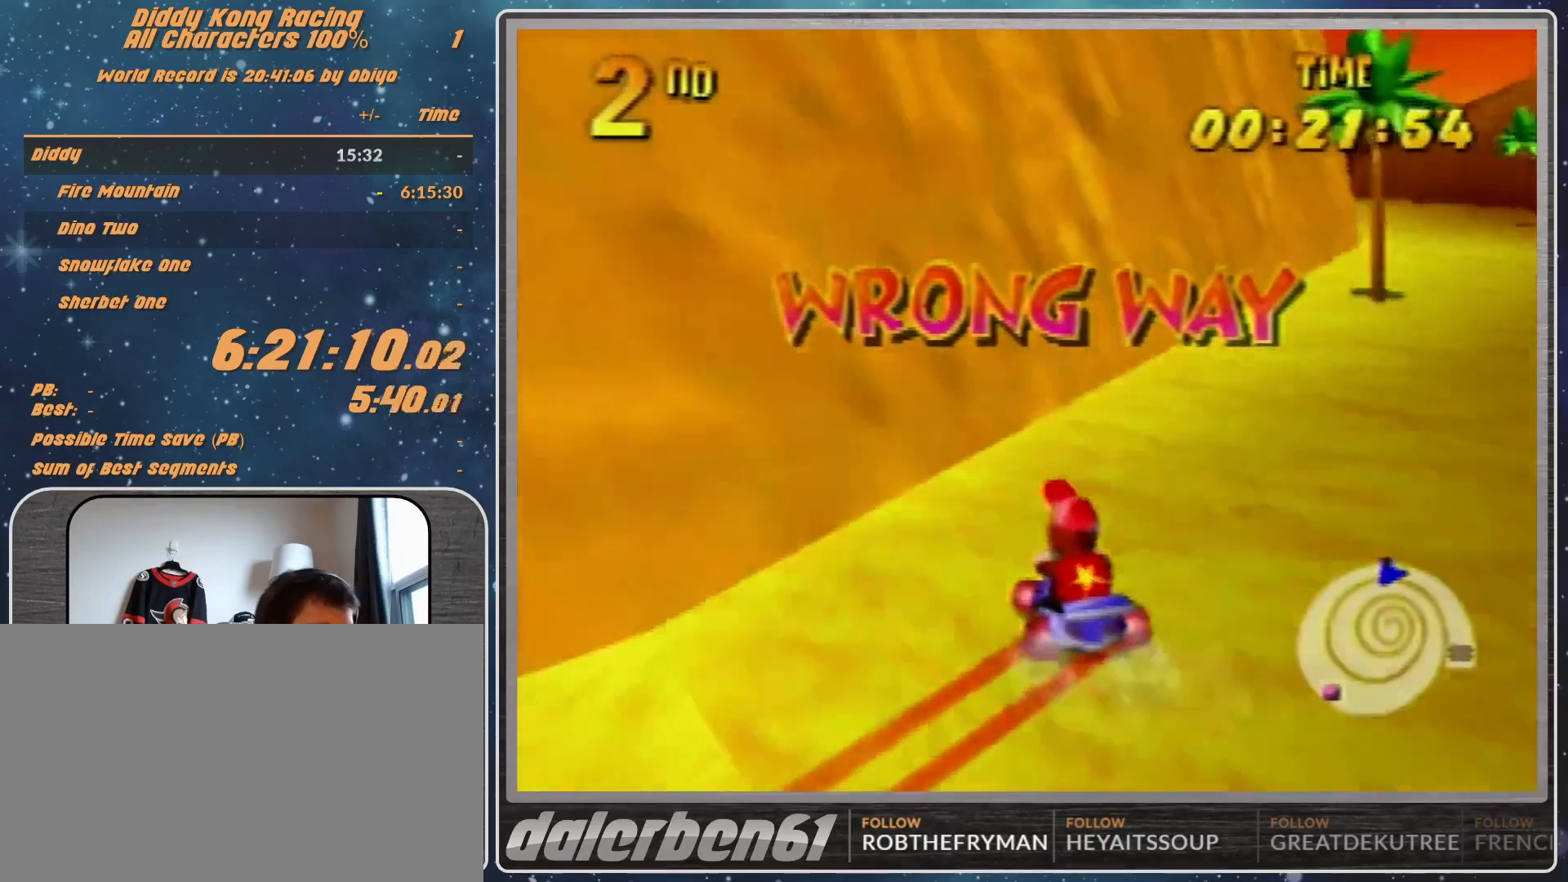
{"buttons": ["A", "R1"], "left_stick": "right", "events": [[233, "A", "up"], [300, "A", "down"], [367, "A", "up"], [467, "A", "down"]]}
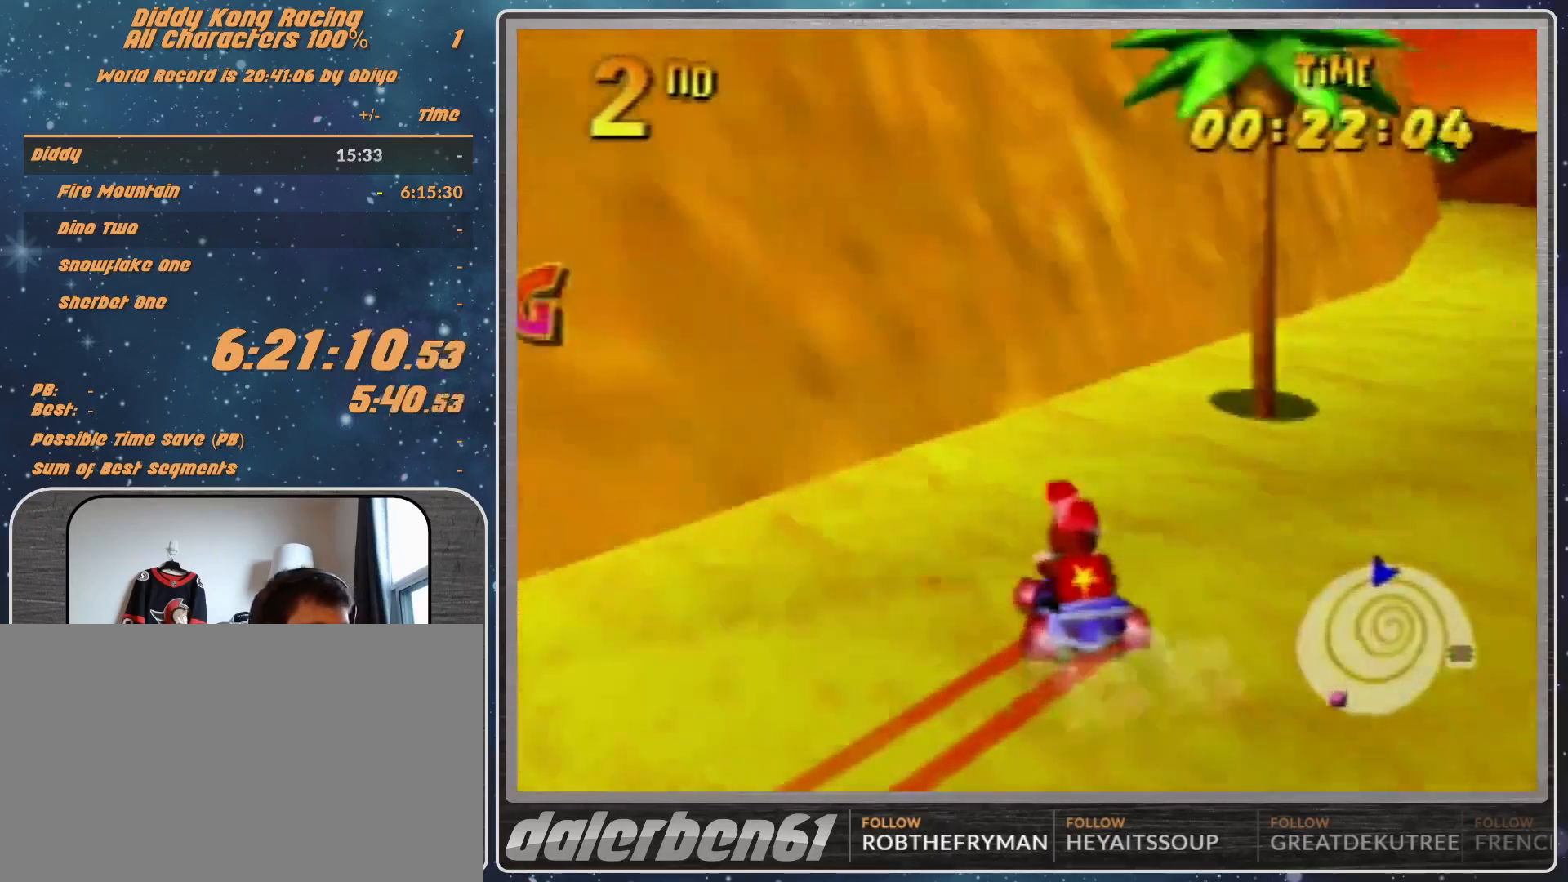
{"buttons": ["A", "R1"], "left_stick": "up-right", "events": [[33, "A", "up"], [133, "A", "down"], [233, "A", "up"], [233, "left_stick", "up-right"], [300, "A", "down"], [400, "A", "up"], [500, "A", "down"]]}
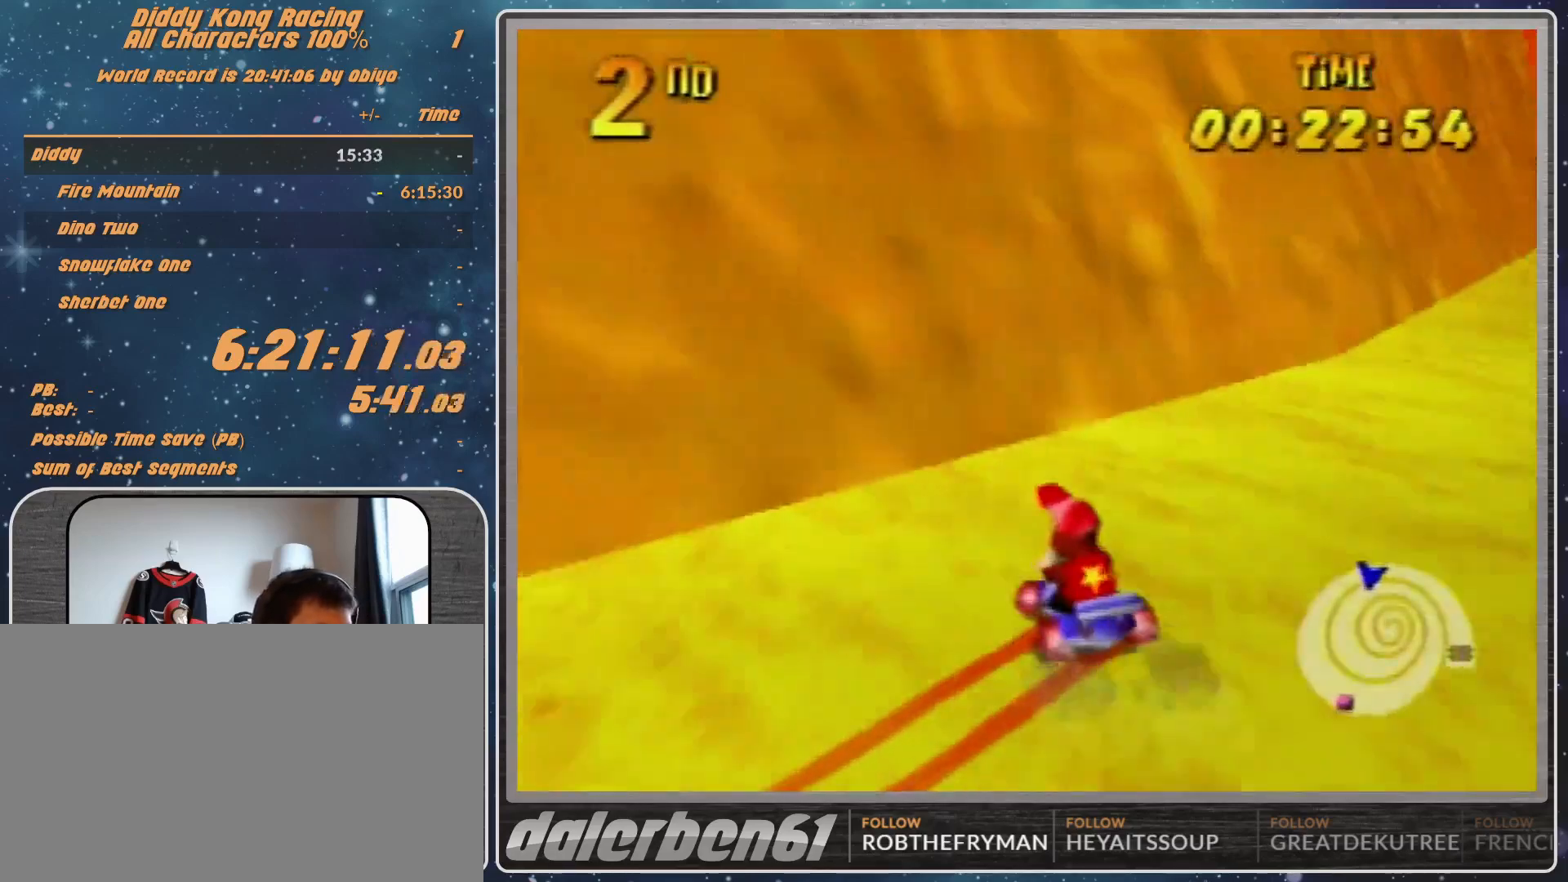
{"buttons": ["R1"], "left_stick": "up-right", "events": [[33, "A", "up"]]}
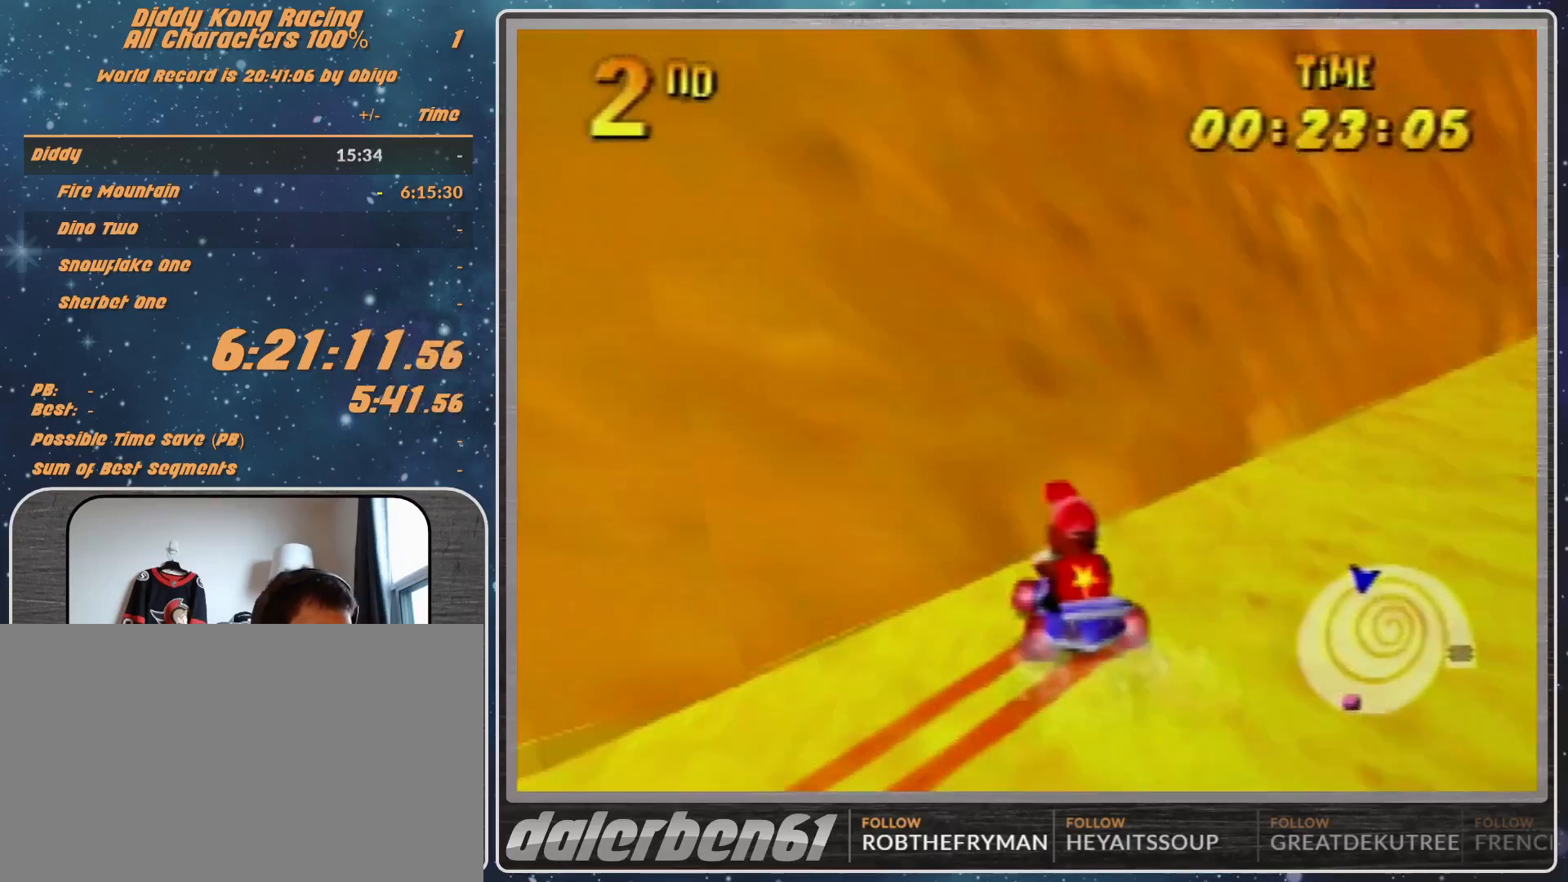
{"buttons": [], "left_stick": "center", "events": [[33, "A", "down"], [333, "A", "up"], [333, "R1", "up"], [333, "left_stick", "center"]]}